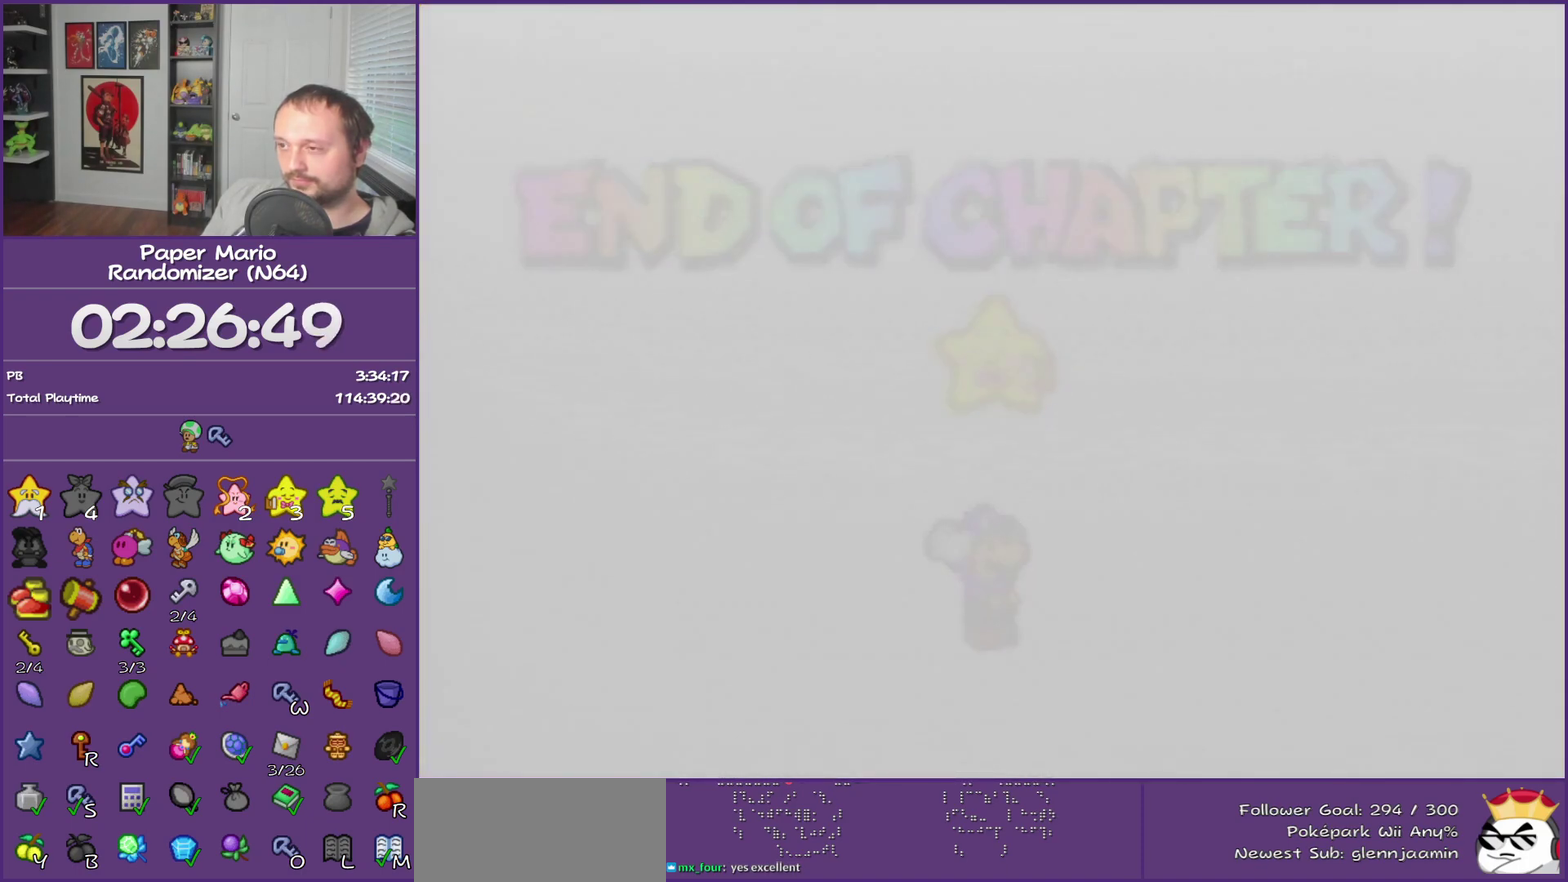
Gameplay with a controller (Nintendo layout); each line is a JSON object with the inputs held at the frame after it. "events" lists button and stick changes between this image and that frame as [ms after this image, input, new state], when the widget could be followed in between. This overlay highlights the sticks when they move; stick clicks (L3) are not distinguishable. Not read: L3 R3.
{"buttons": [], "left_stick": "center", "events": [[333, "B", "up"]]}
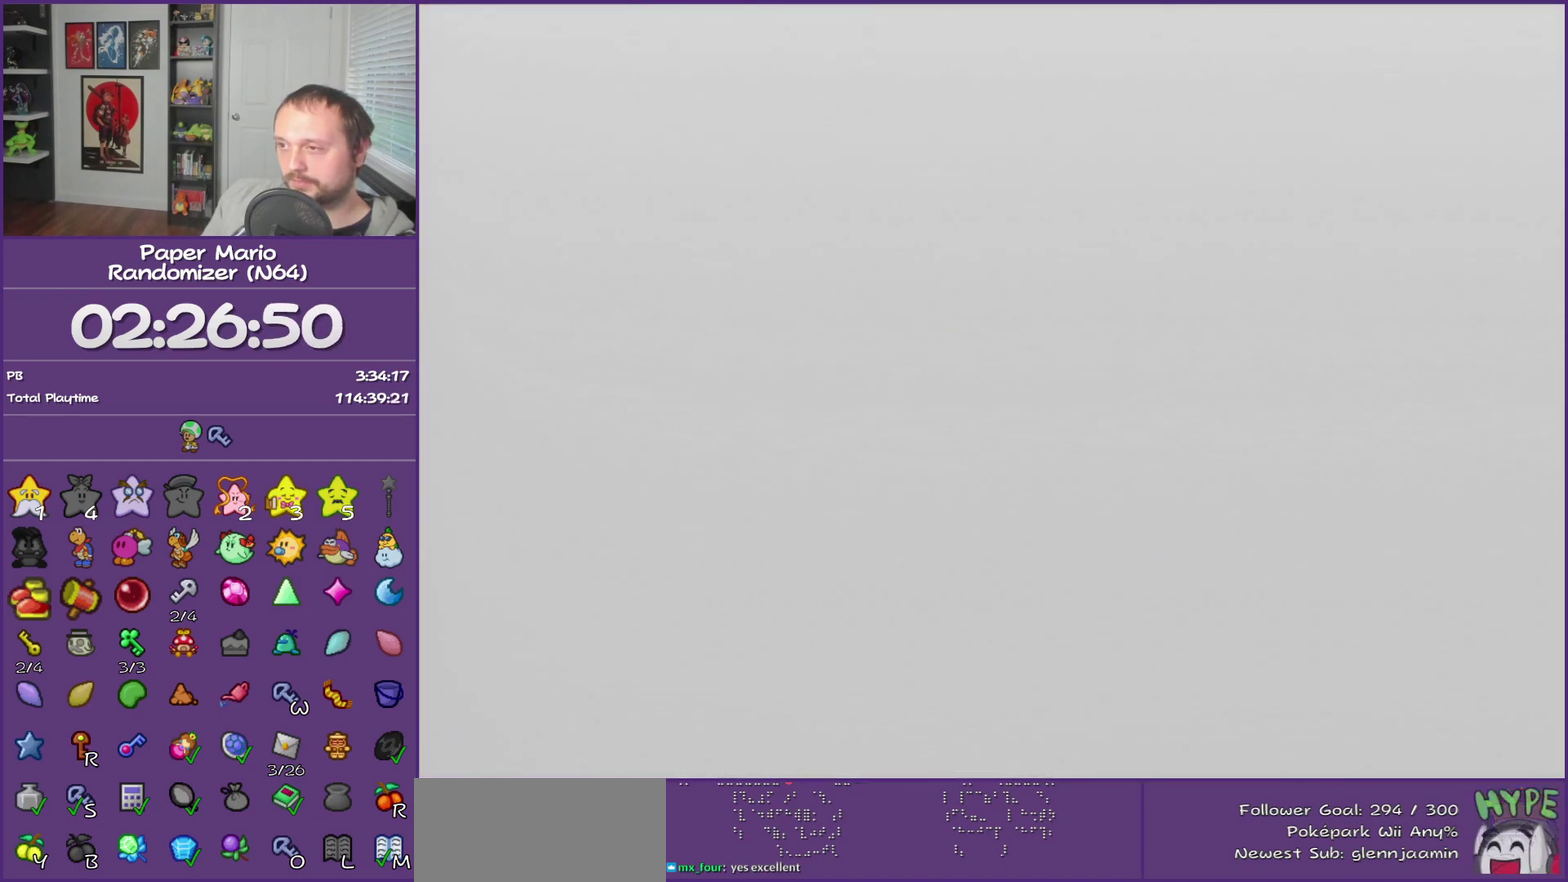
{"buttons": [], "left_stick": "center", "events": [[50, "A", "down"], [117, "A", "up"], [217, "A", "down"], [300, "A", "up"], [367, "A", "down"], [467, "A", "up"]]}
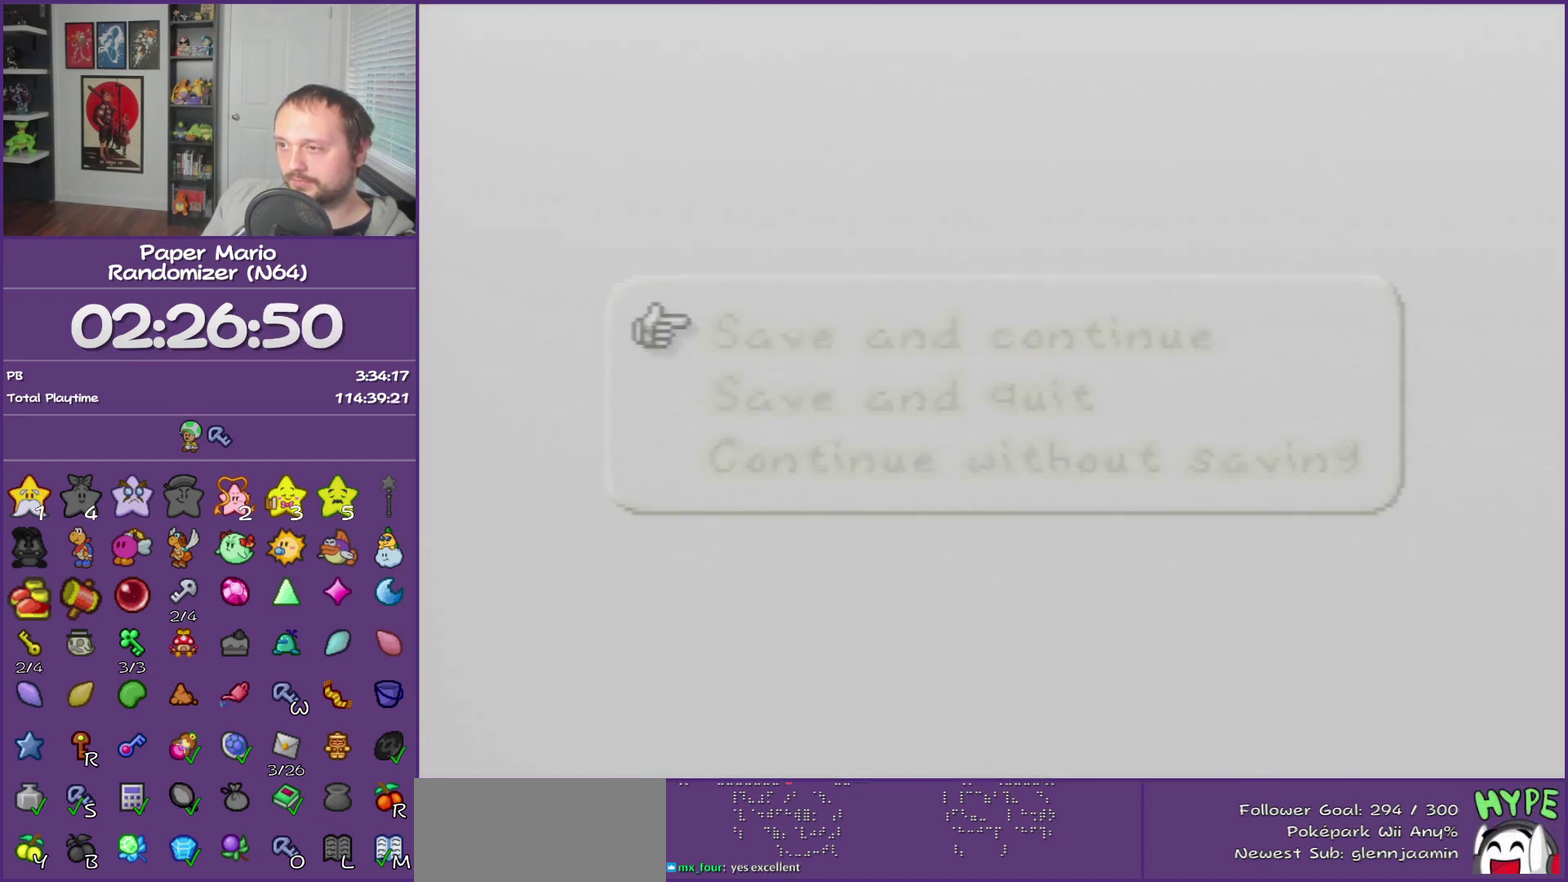
{"buttons": ["B"], "left_stick": "center", "events": [[17, "A", "down"], [117, "A", "up"], [150, "A", "down"], [283, "A", "up"], [367, "B", "down"]]}
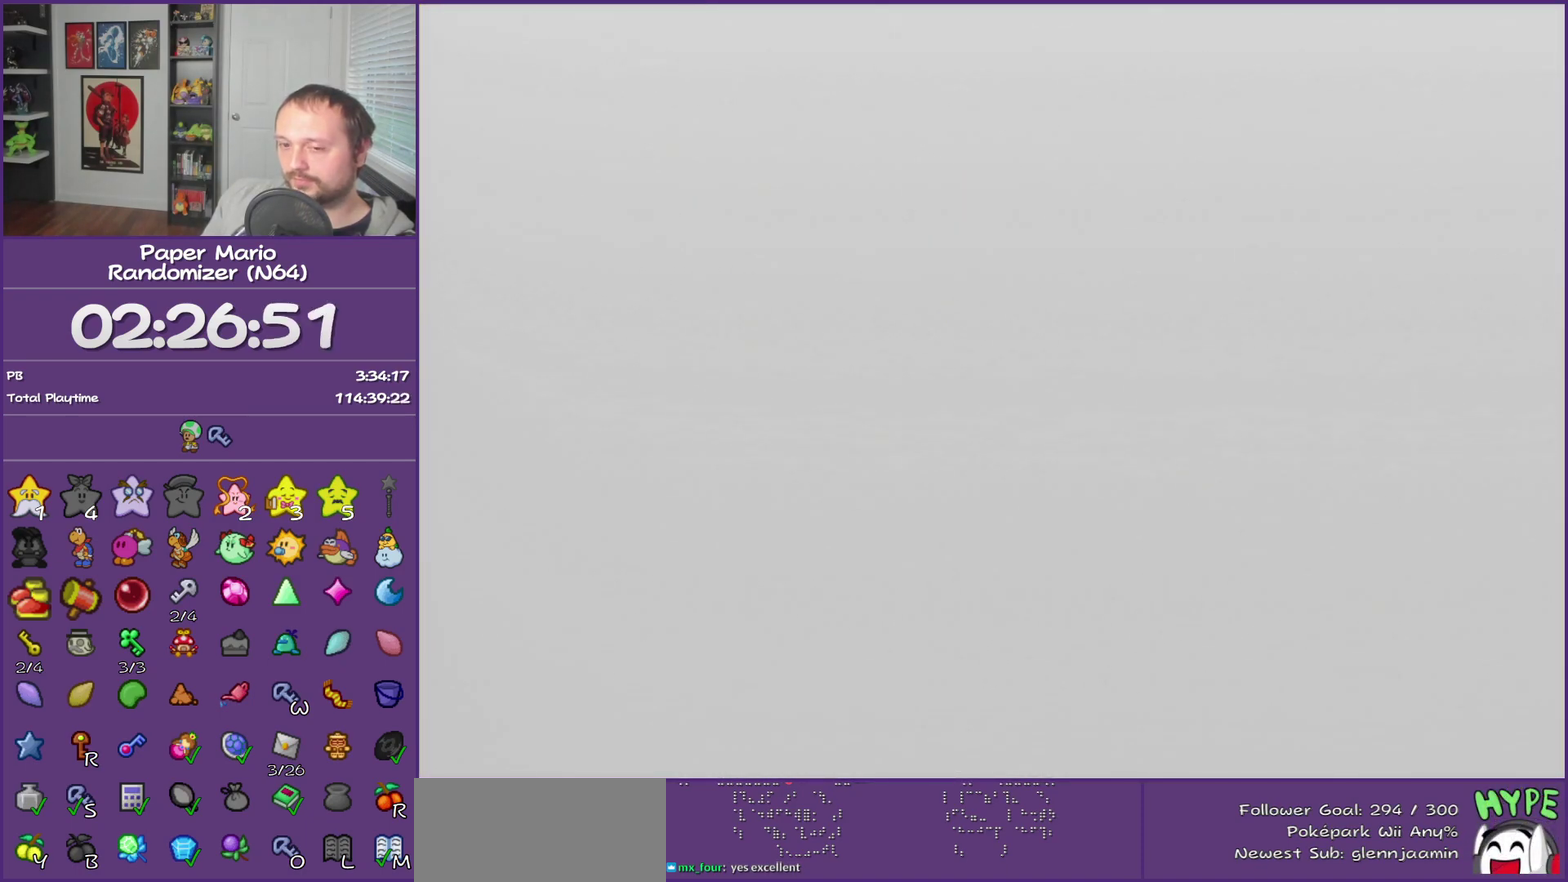
{"buttons": ["B"], "left_stick": "center"}
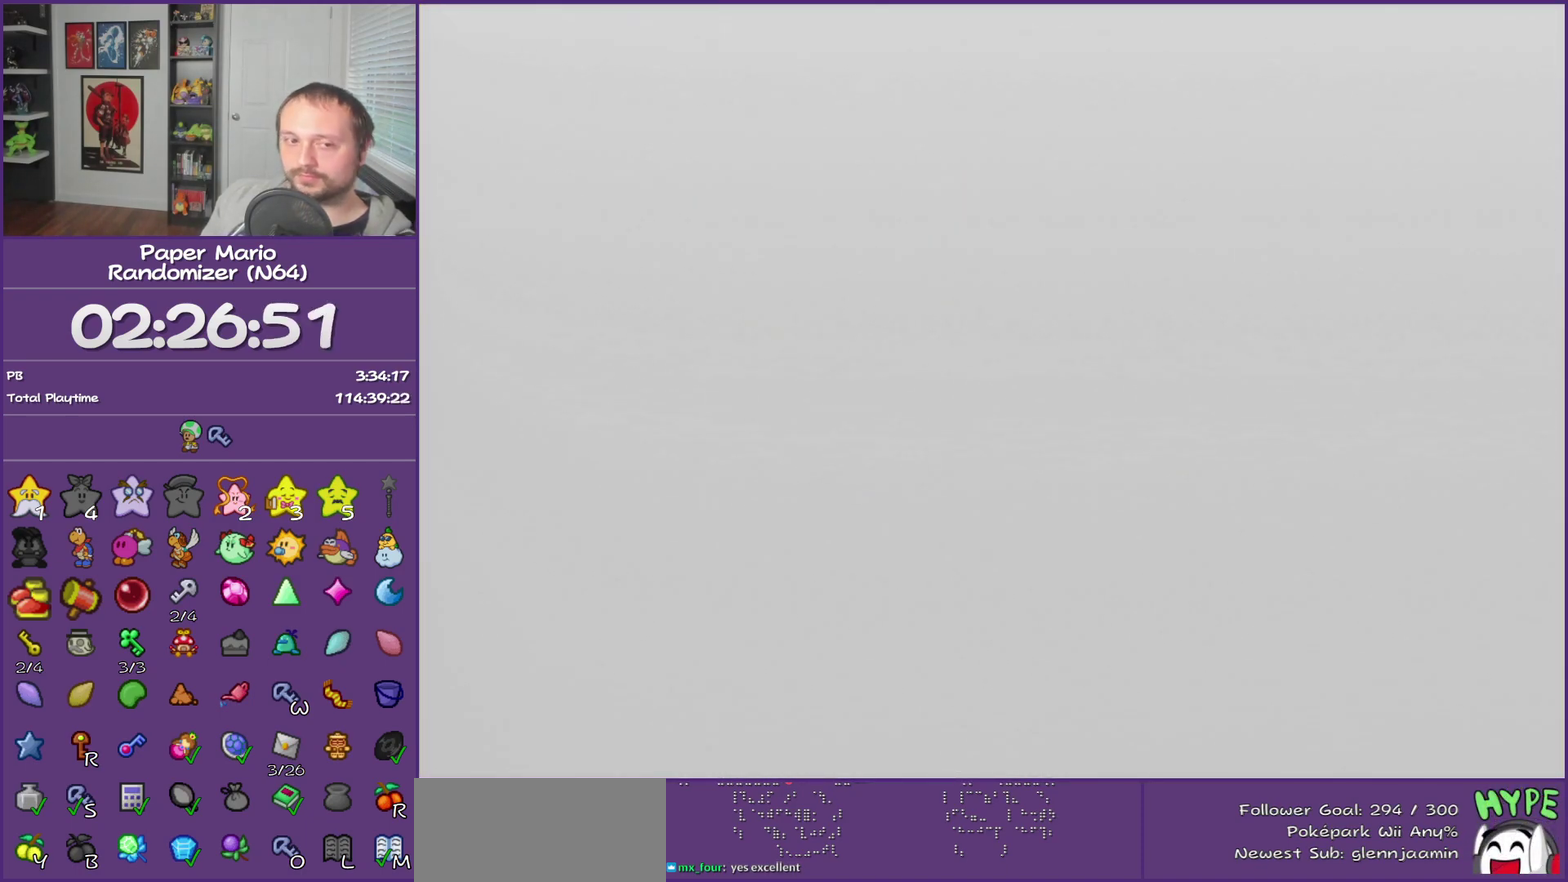
{"buttons": ["B"], "left_stick": "center"}
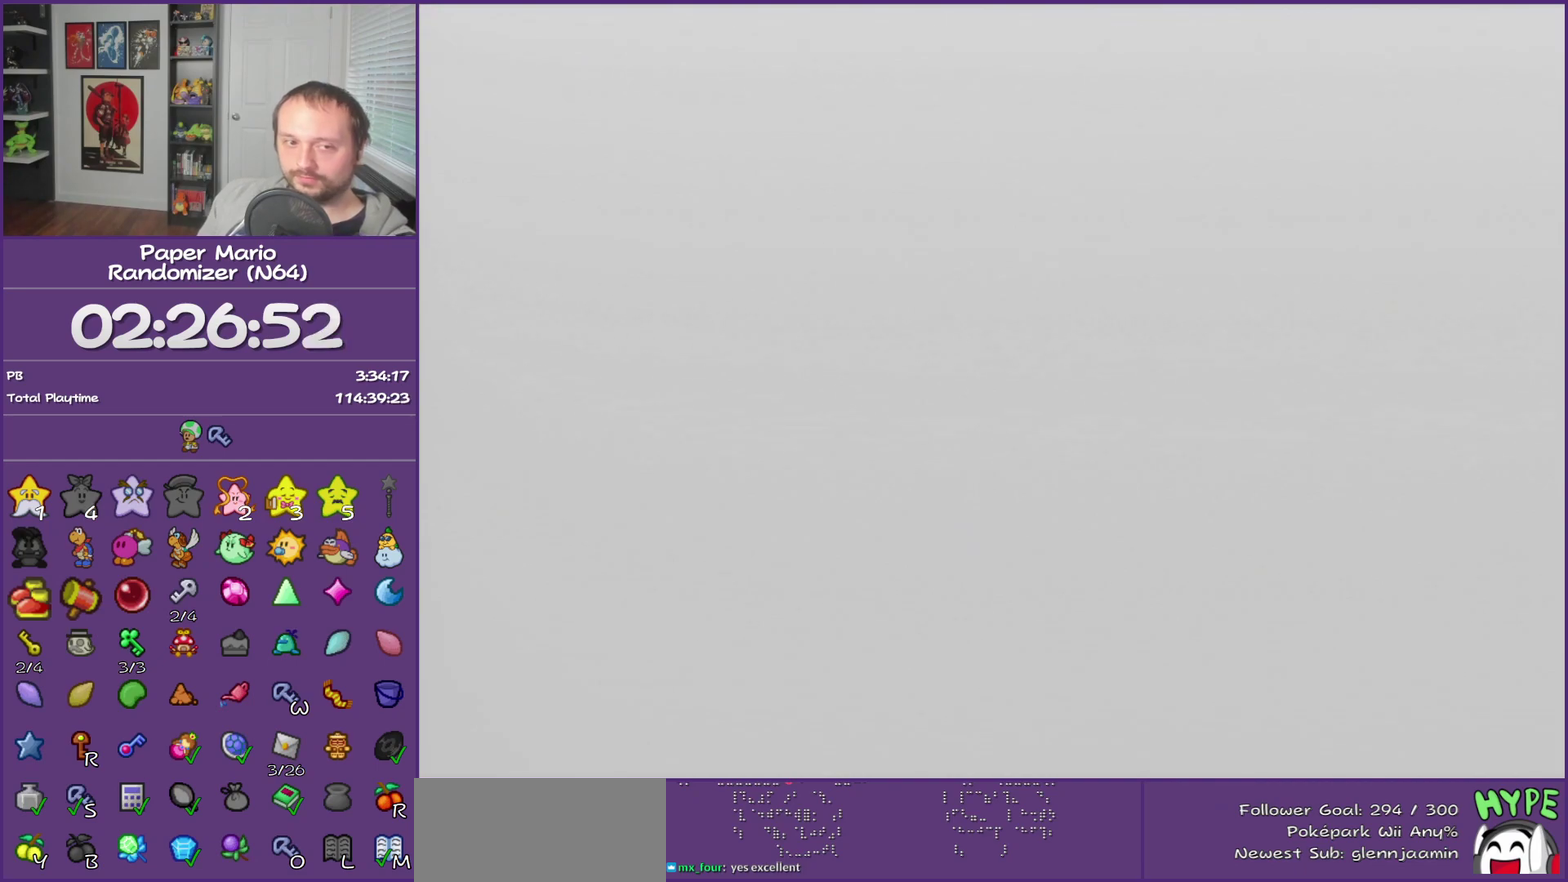
{"buttons": ["B"], "left_stick": "center"}
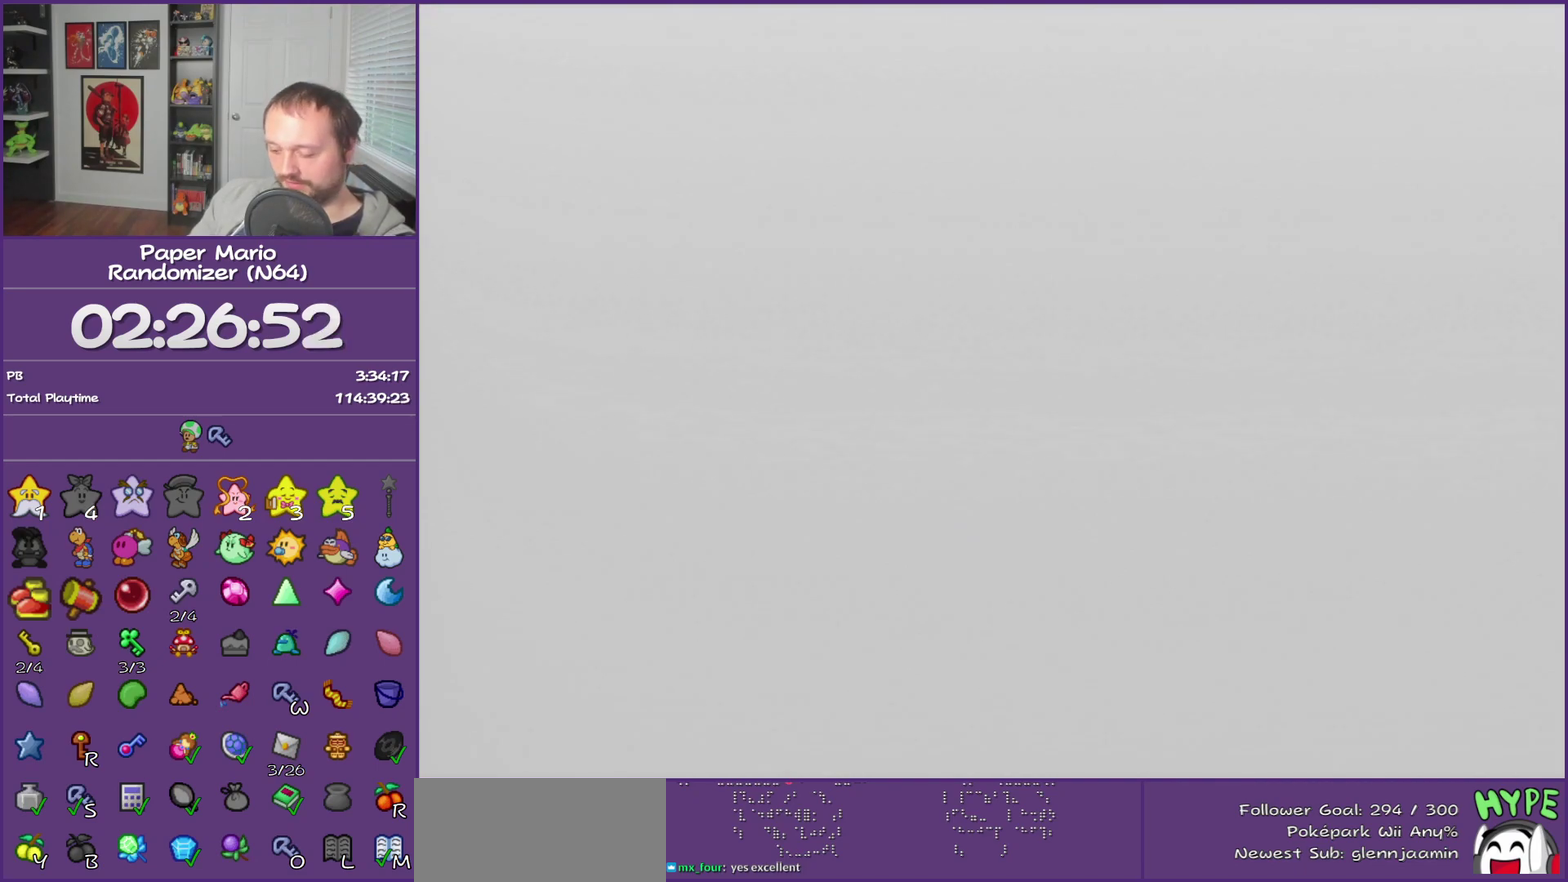
{"buttons": ["B"], "left_stick": "center"}
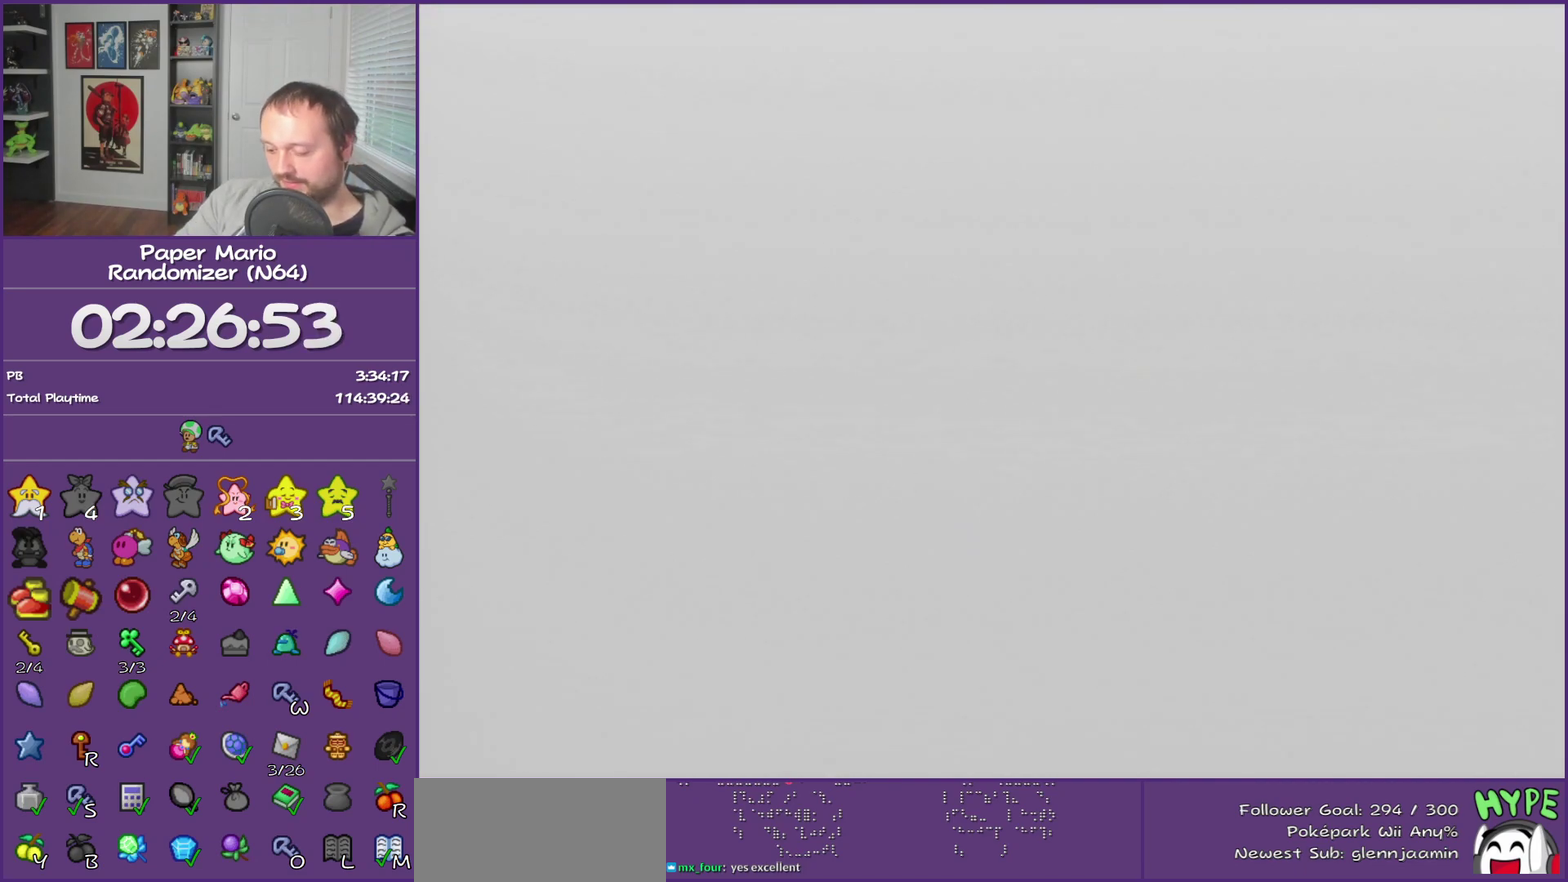
{"buttons": ["B"], "left_stick": "center"}
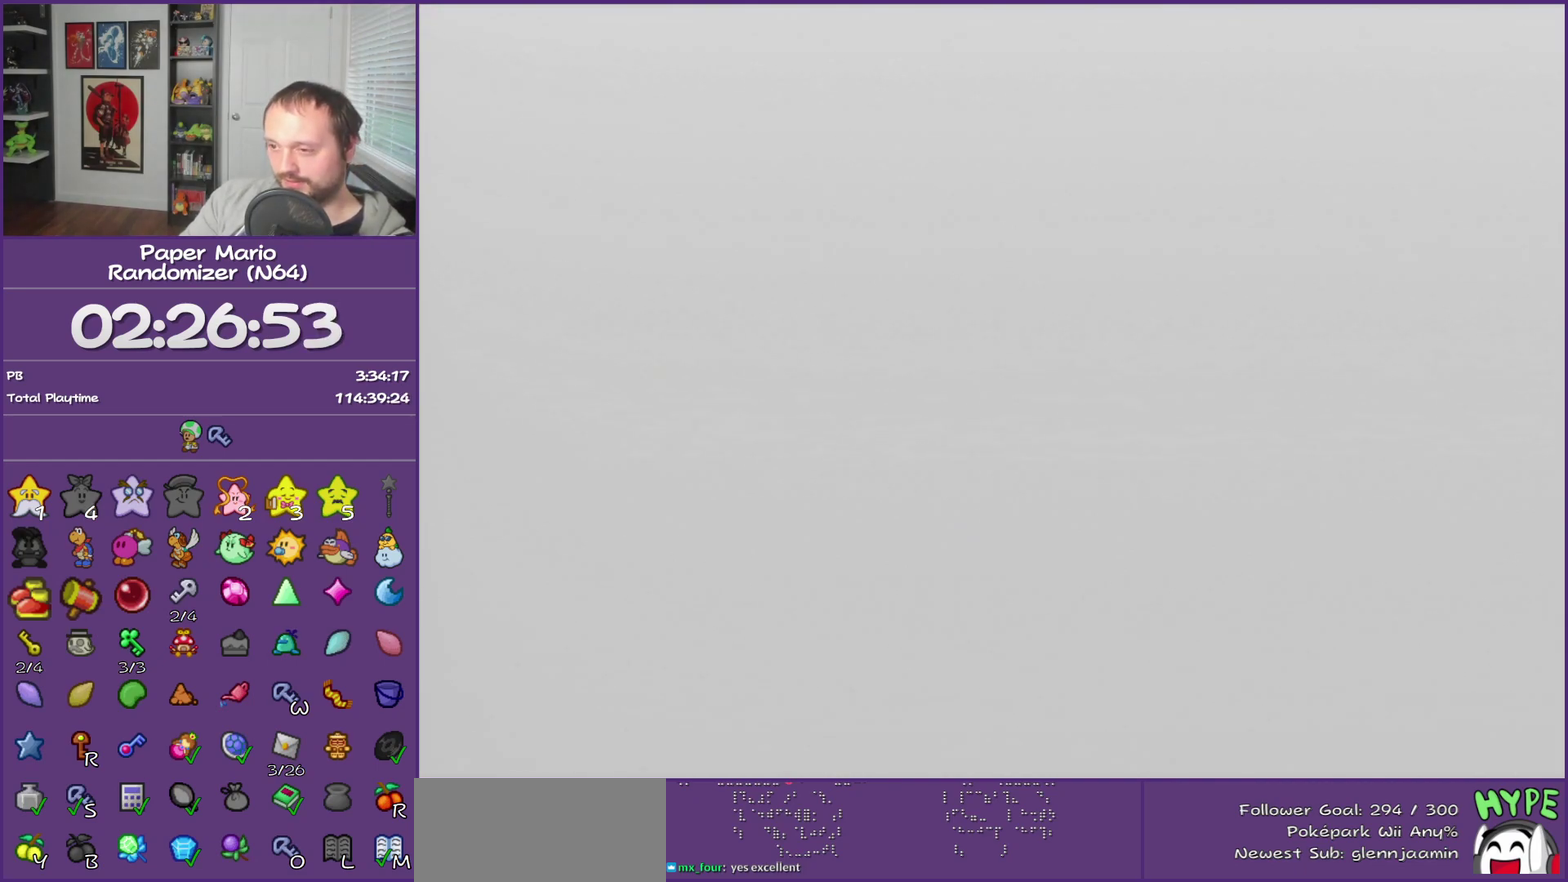
{"buttons": ["B"], "left_stick": "center"}
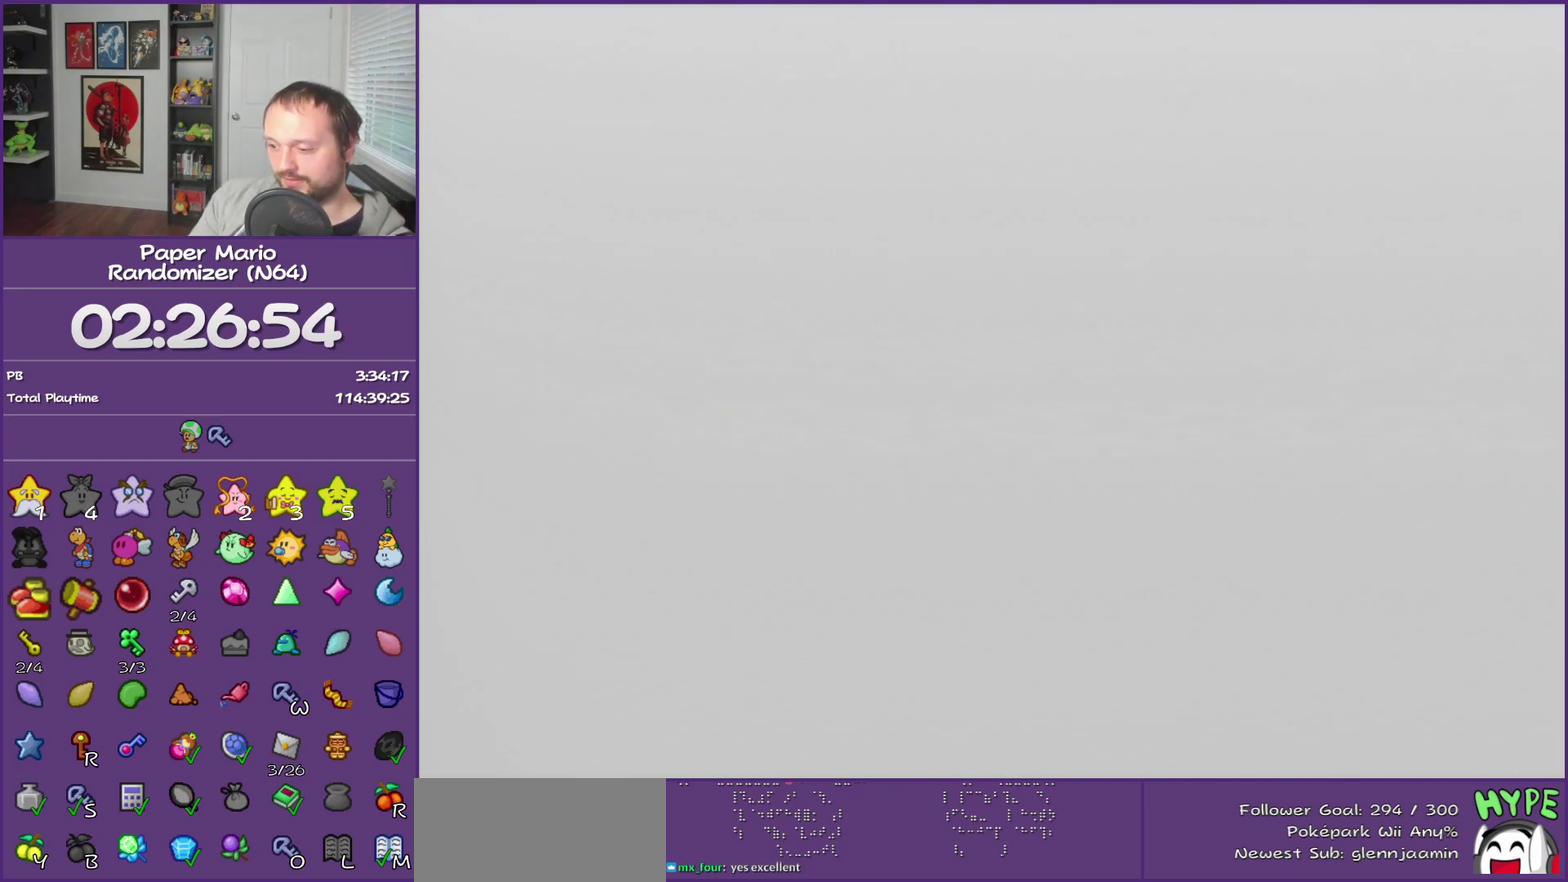
{"buttons": ["B"], "left_stick": "center"}
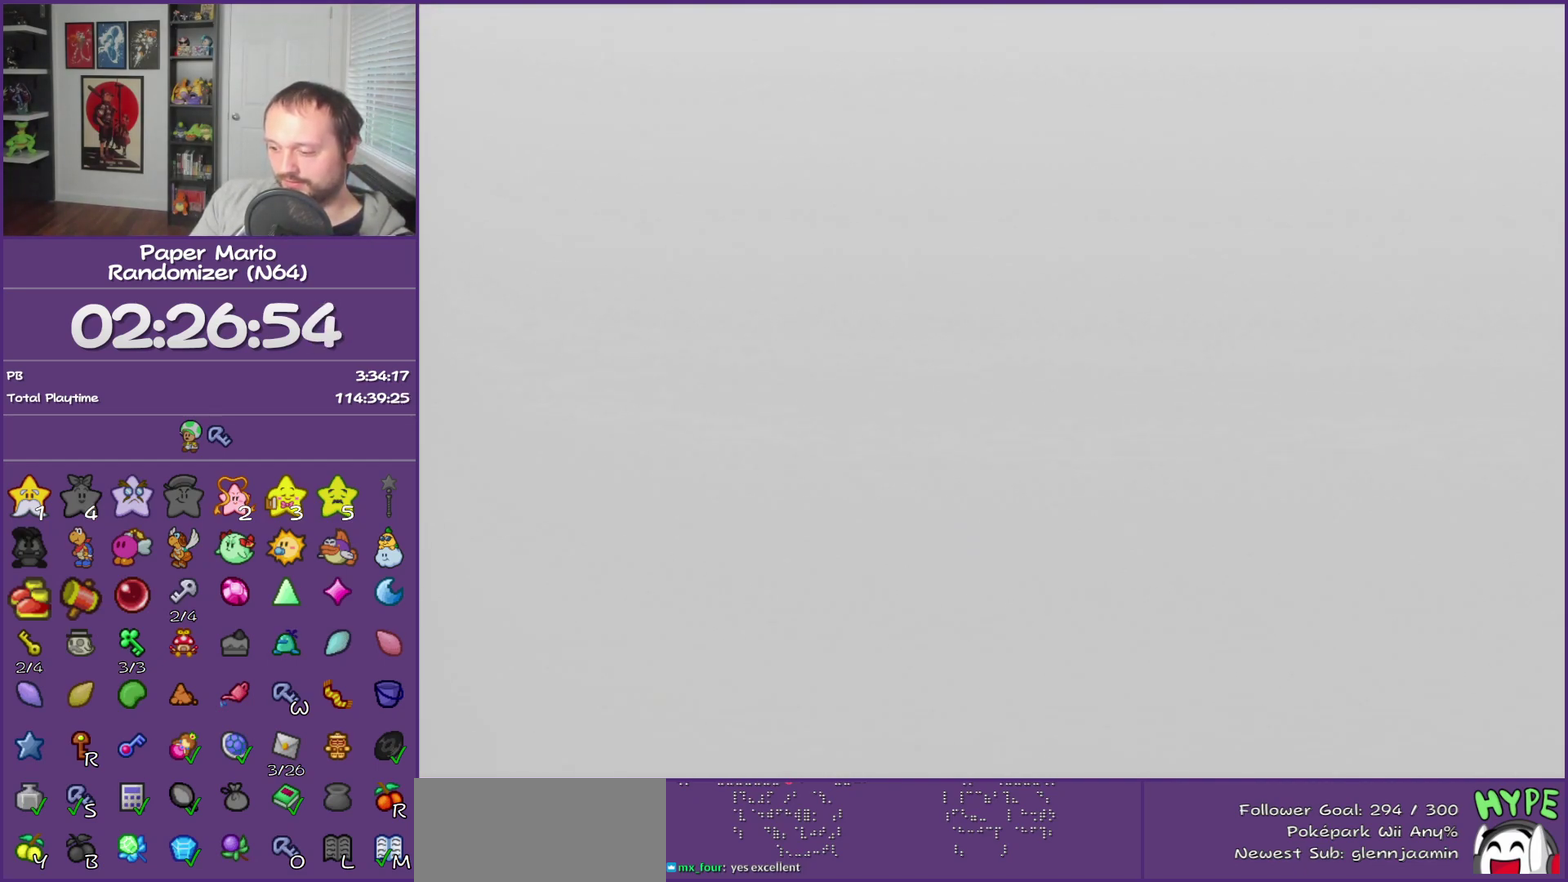
{"buttons": ["B"], "left_stick": "center"}
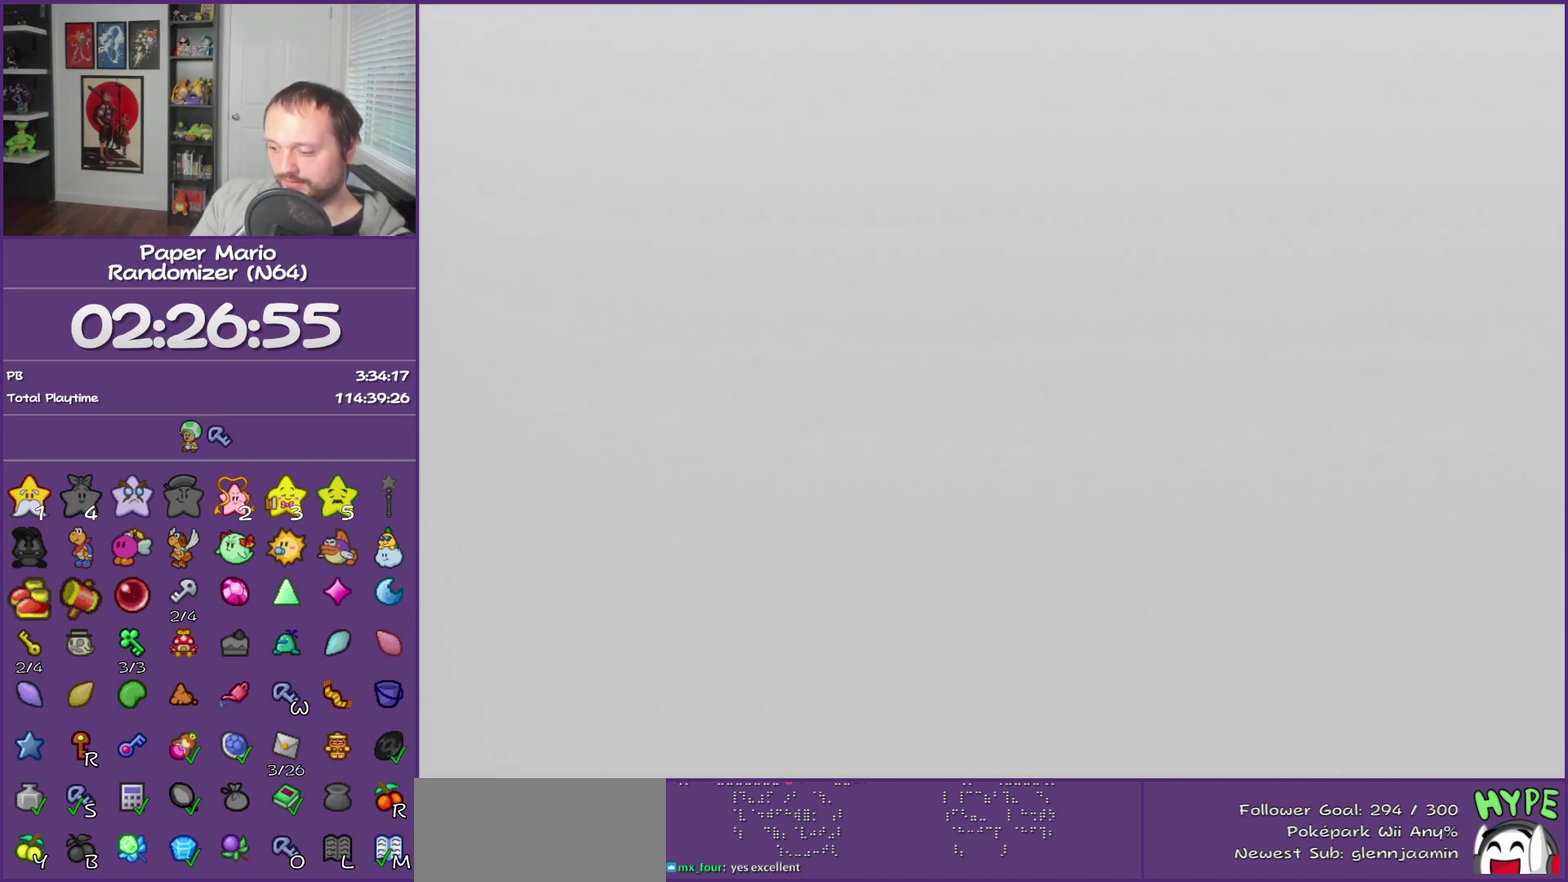
{"buttons": ["B"], "left_stick": "center"}
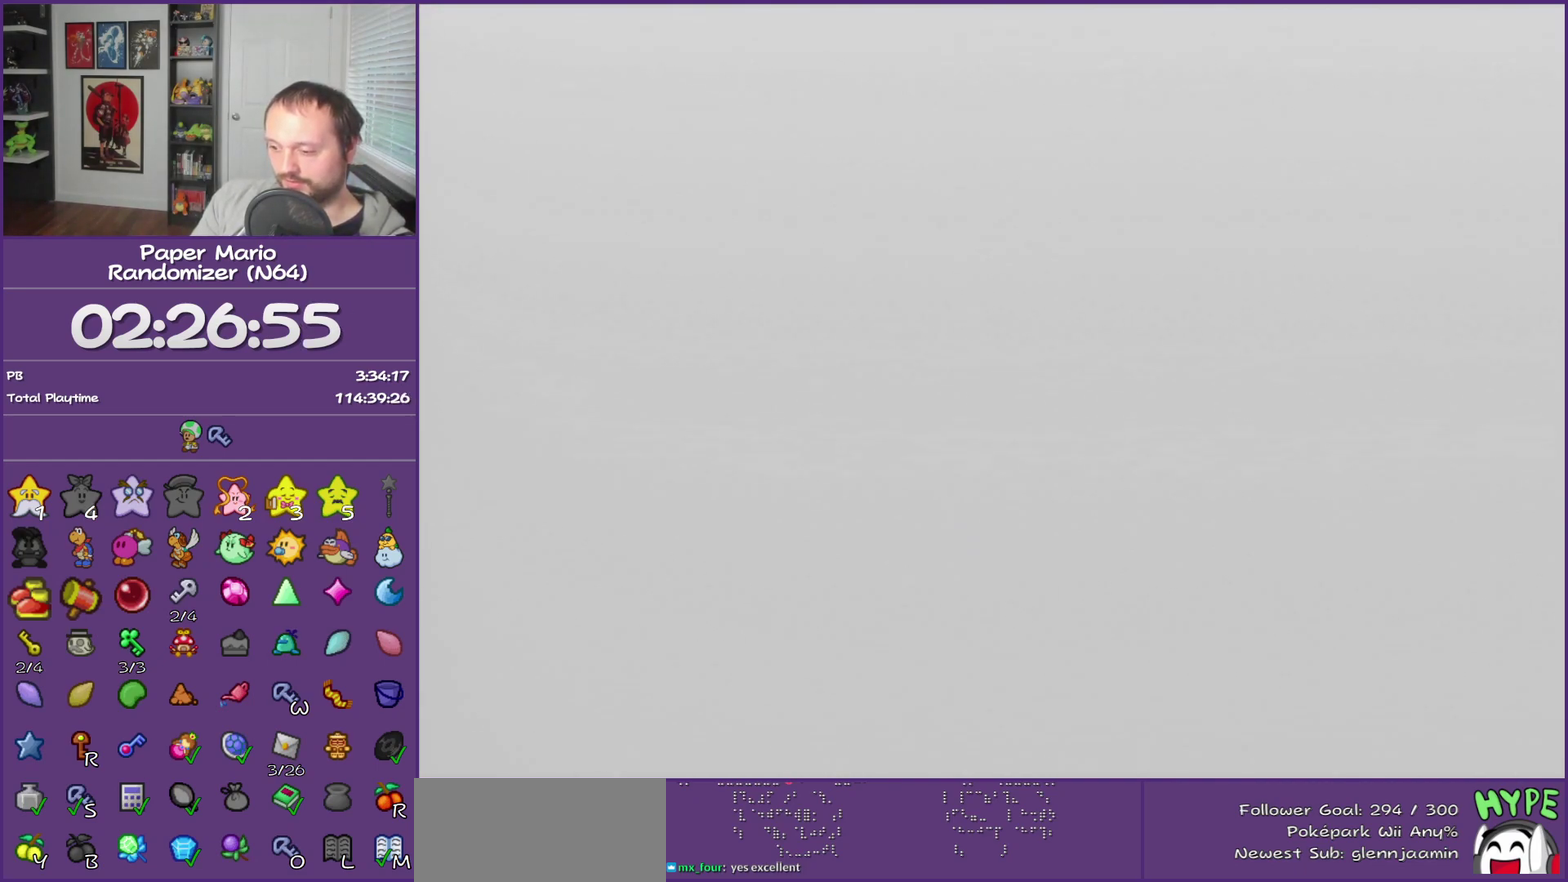
{"buttons": ["B"], "left_stick": "center"}
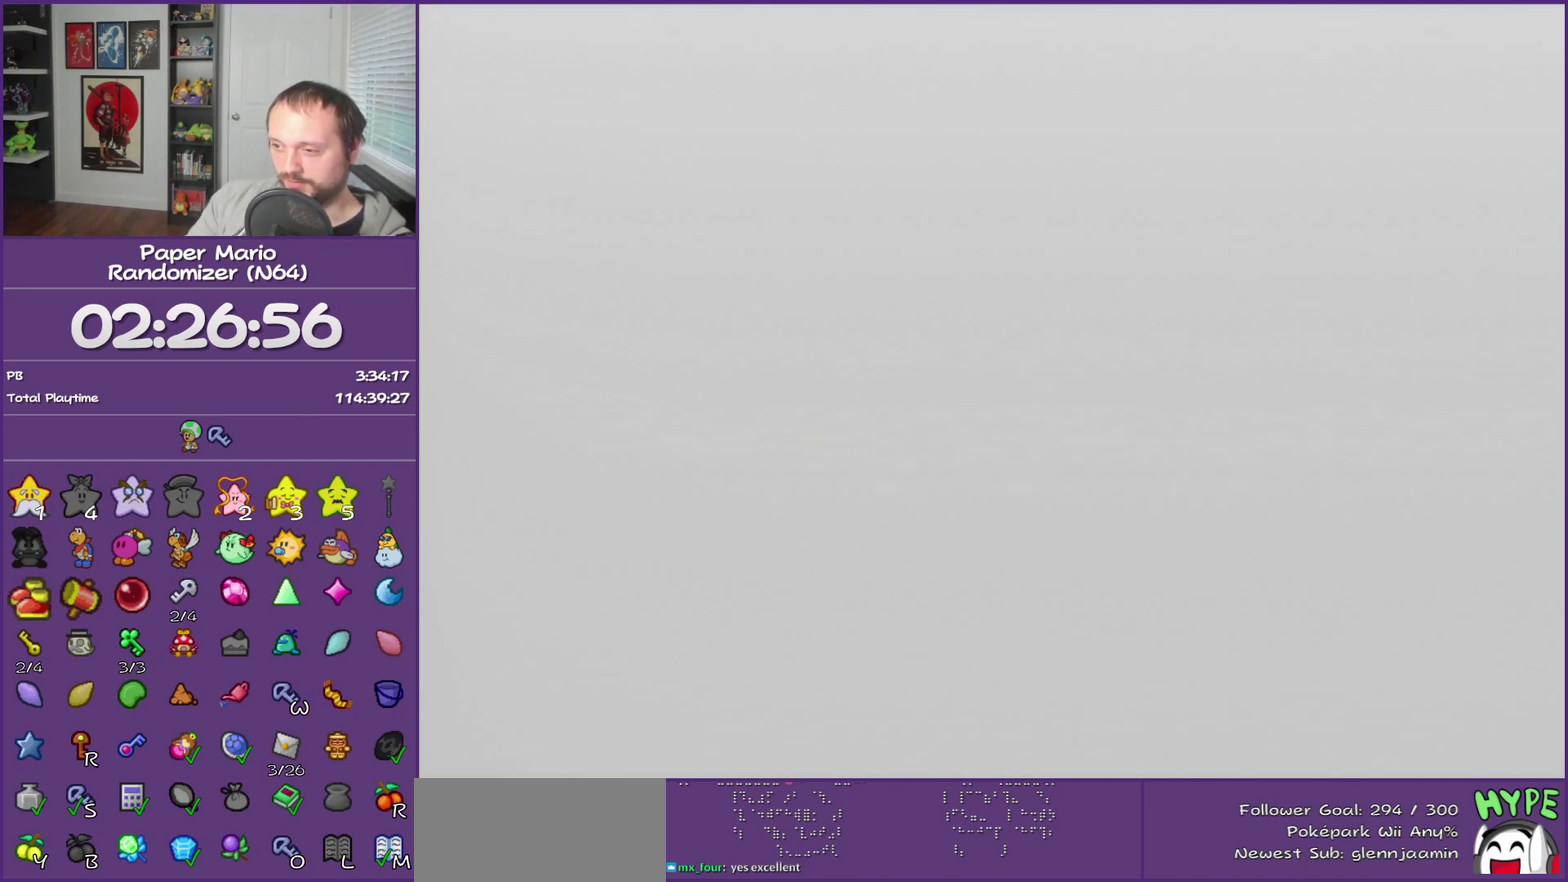
{"buttons": ["B"], "left_stick": "center"}
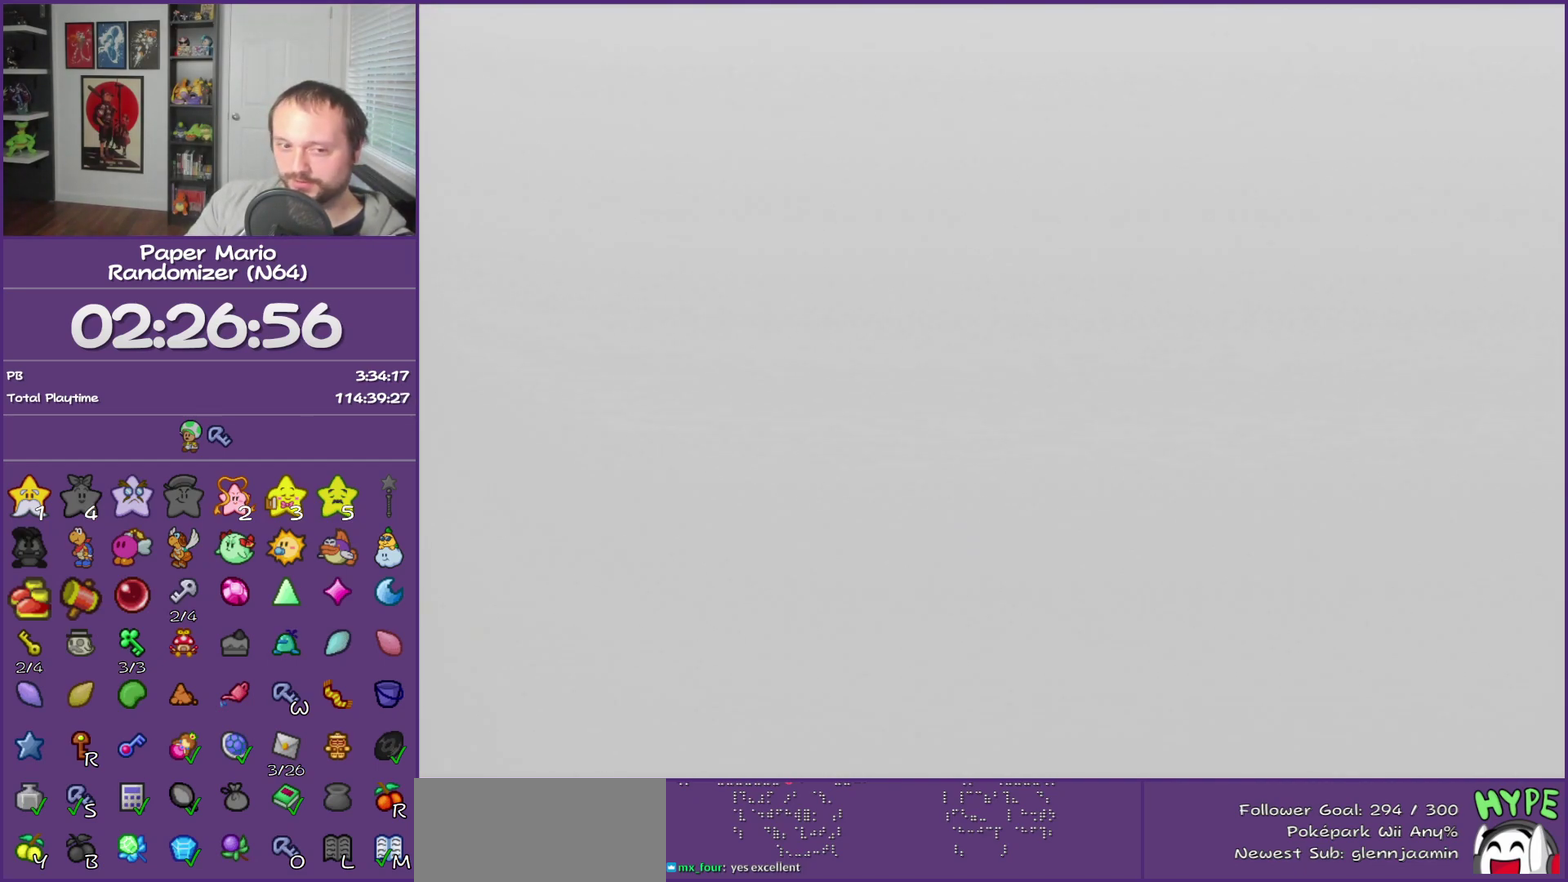
{"buttons": ["B"], "left_stick": "center"}
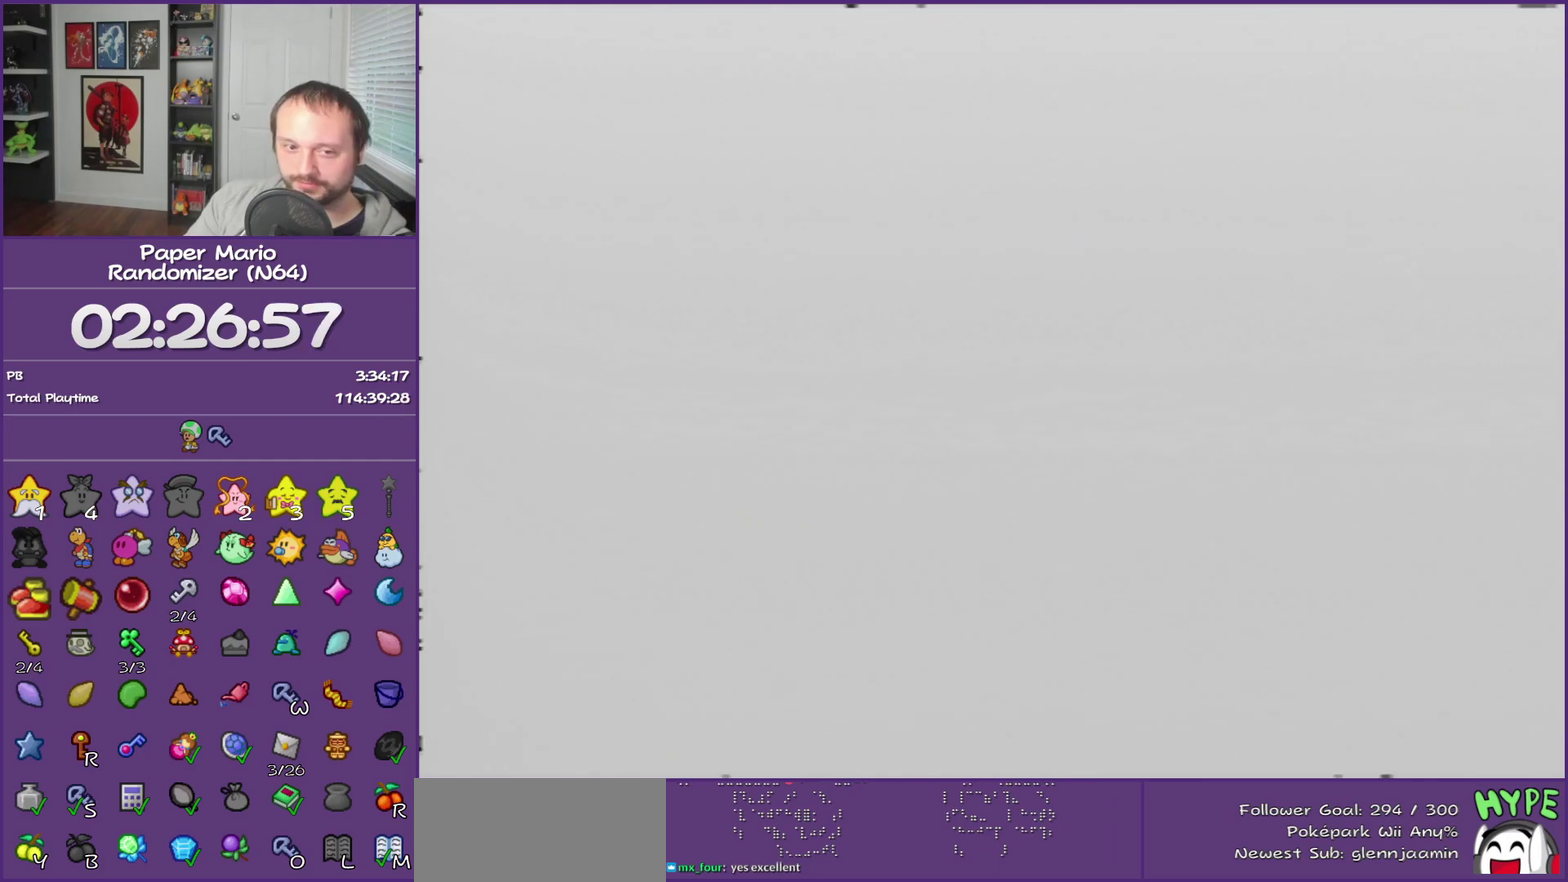
{"buttons": ["B"], "left_stick": "center"}
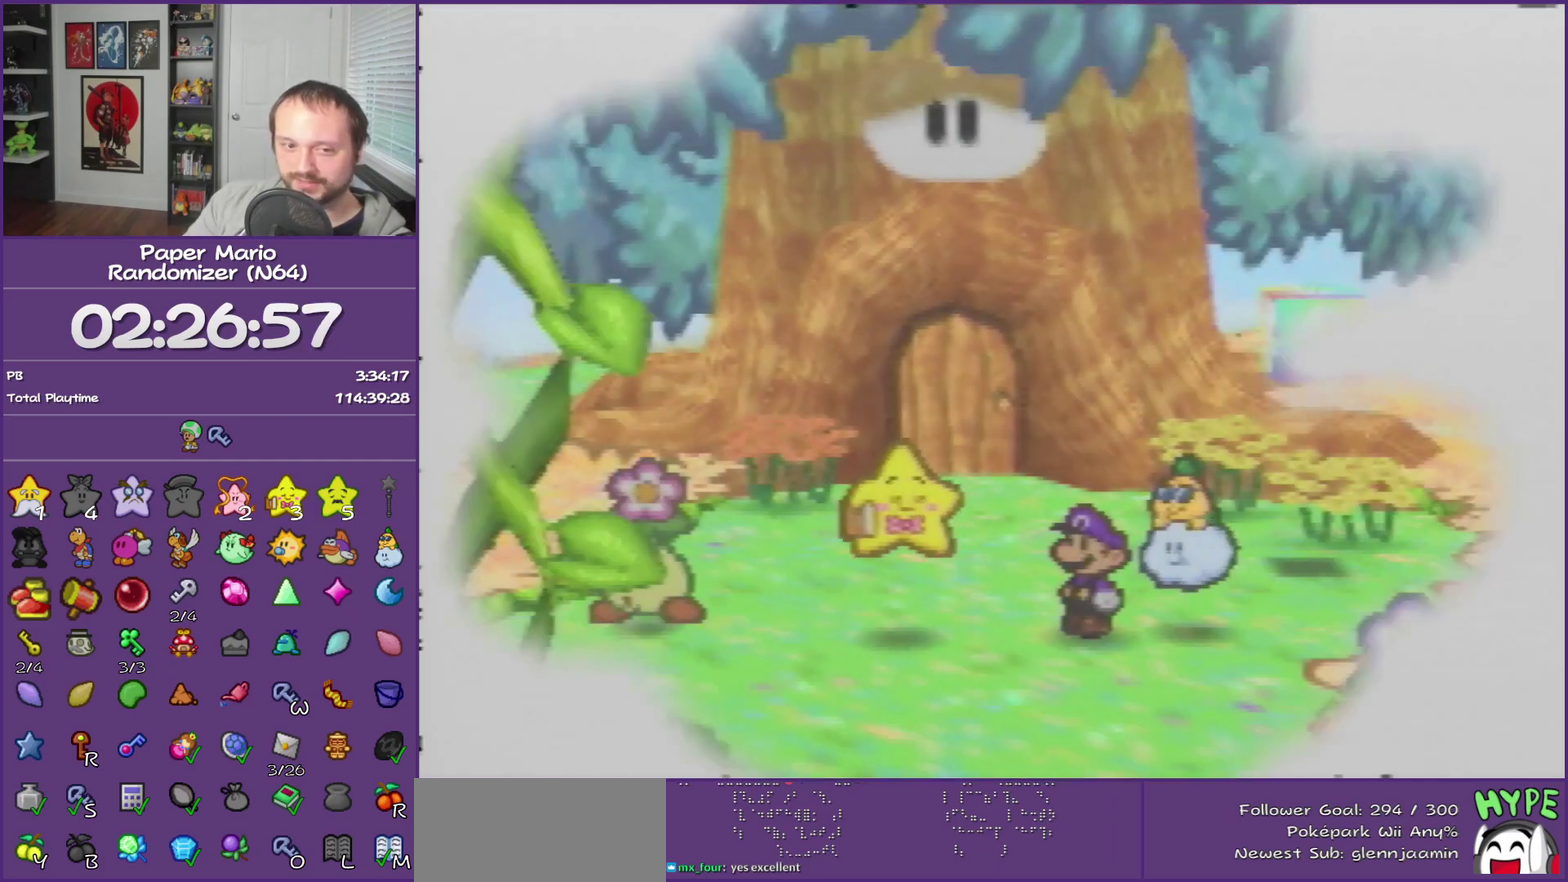
{"buttons": ["B"], "left_stick": "center"}
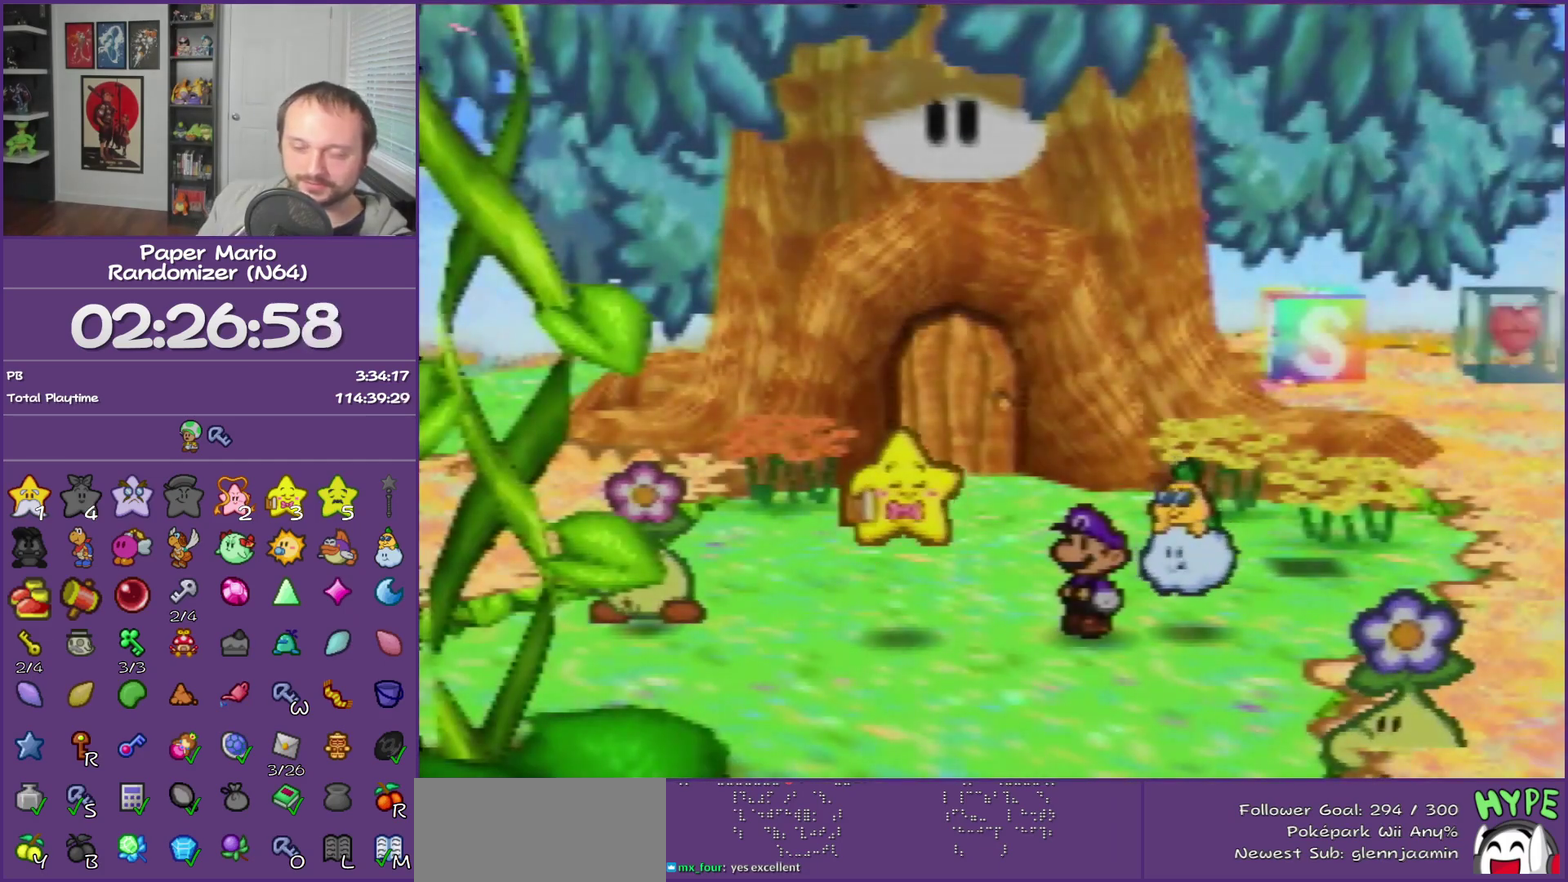
{"buttons": ["B"], "left_stick": "center"}
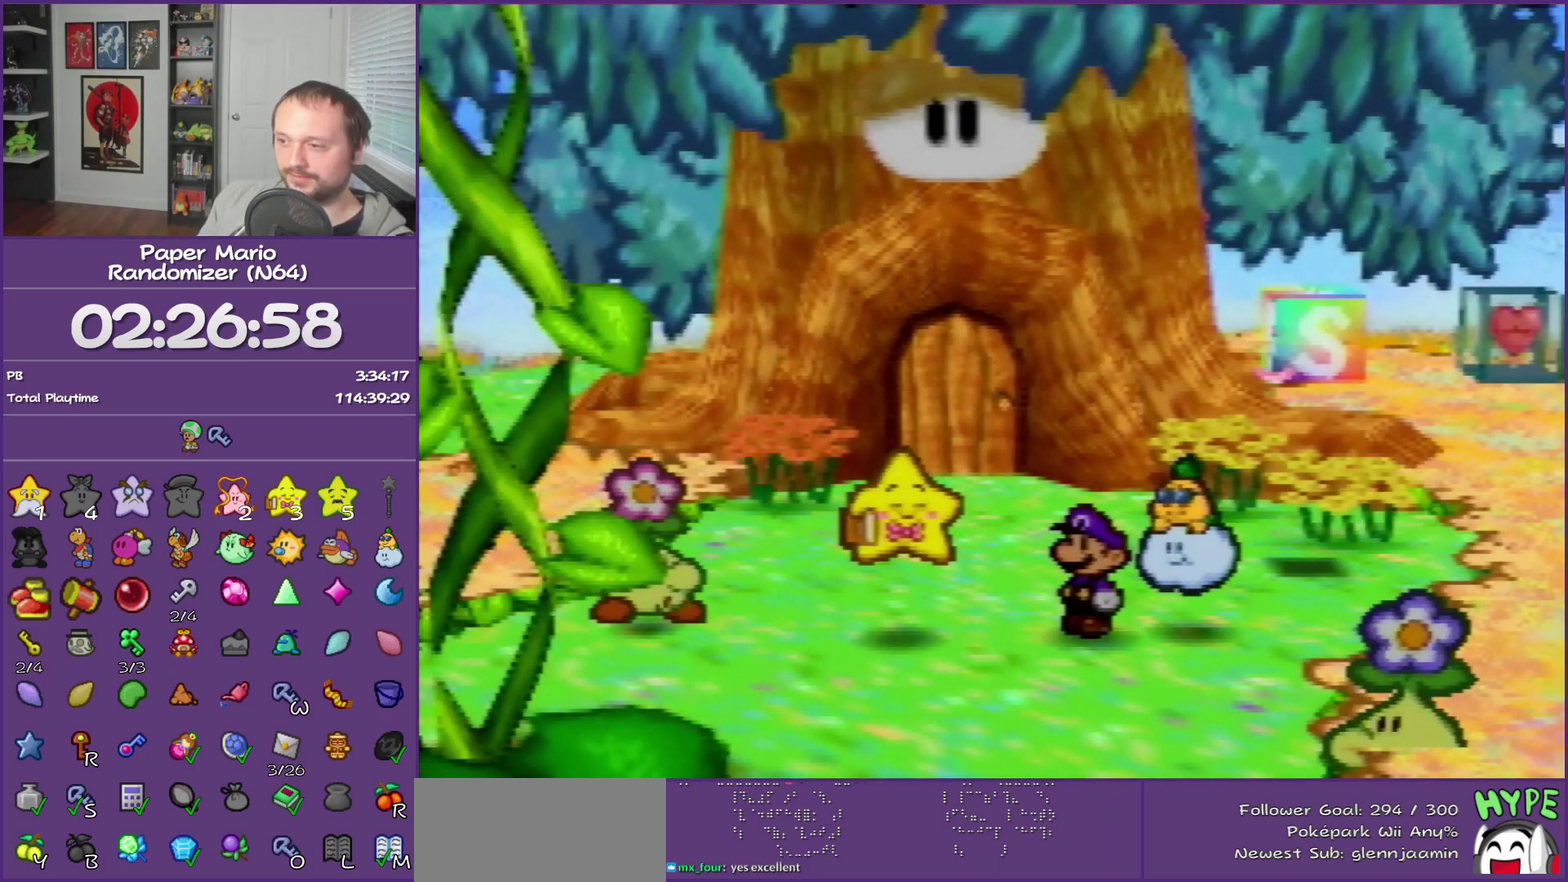
{"buttons": ["B"], "left_stick": "center"}
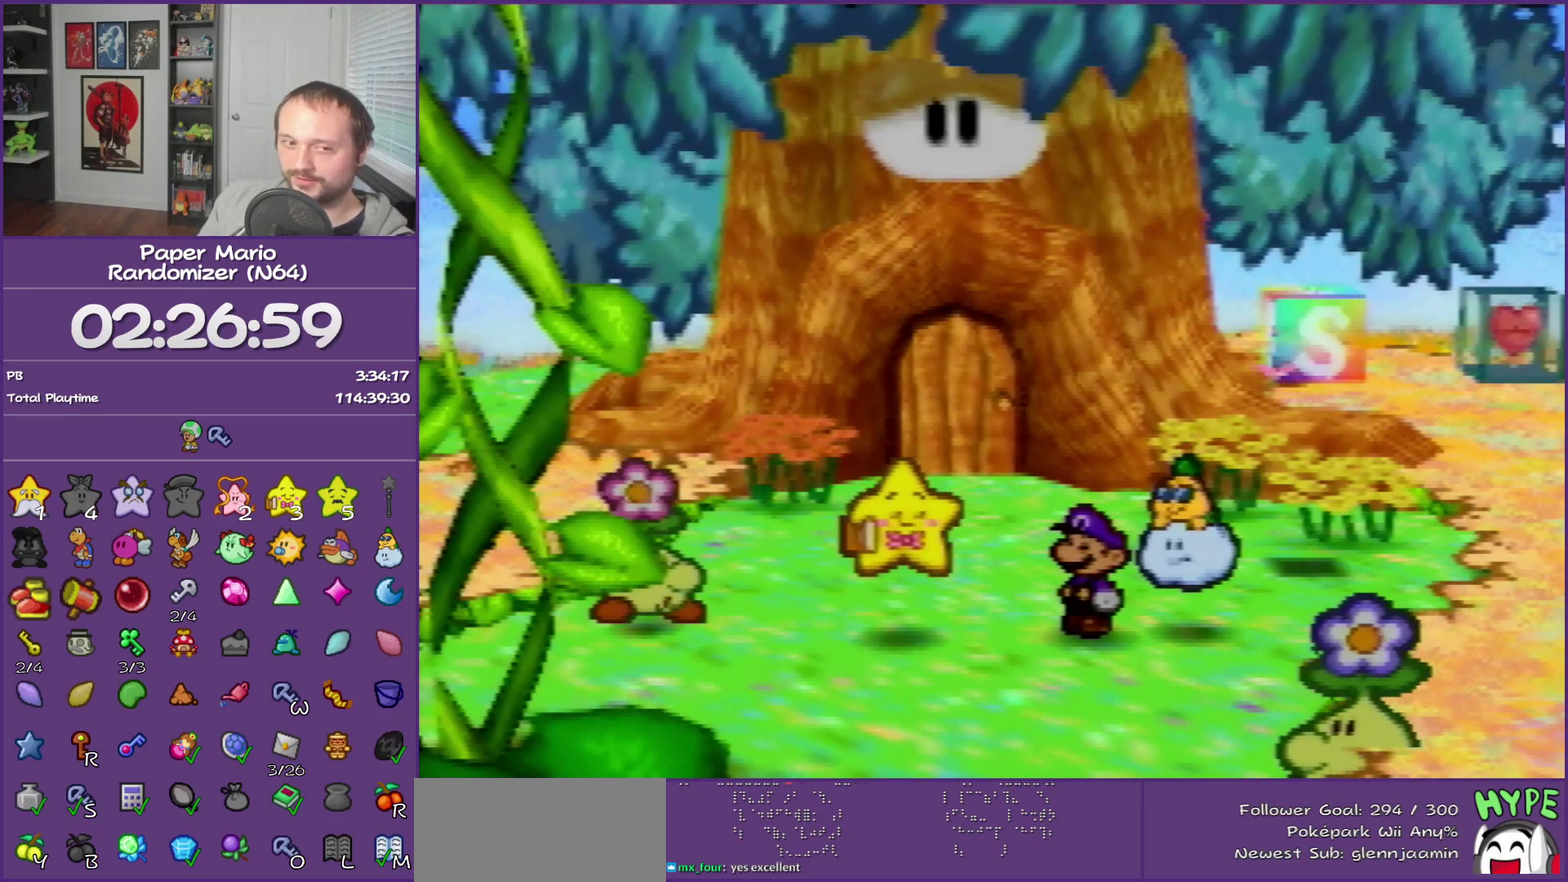
{"buttons": ["B"], "left_stick": "center"}
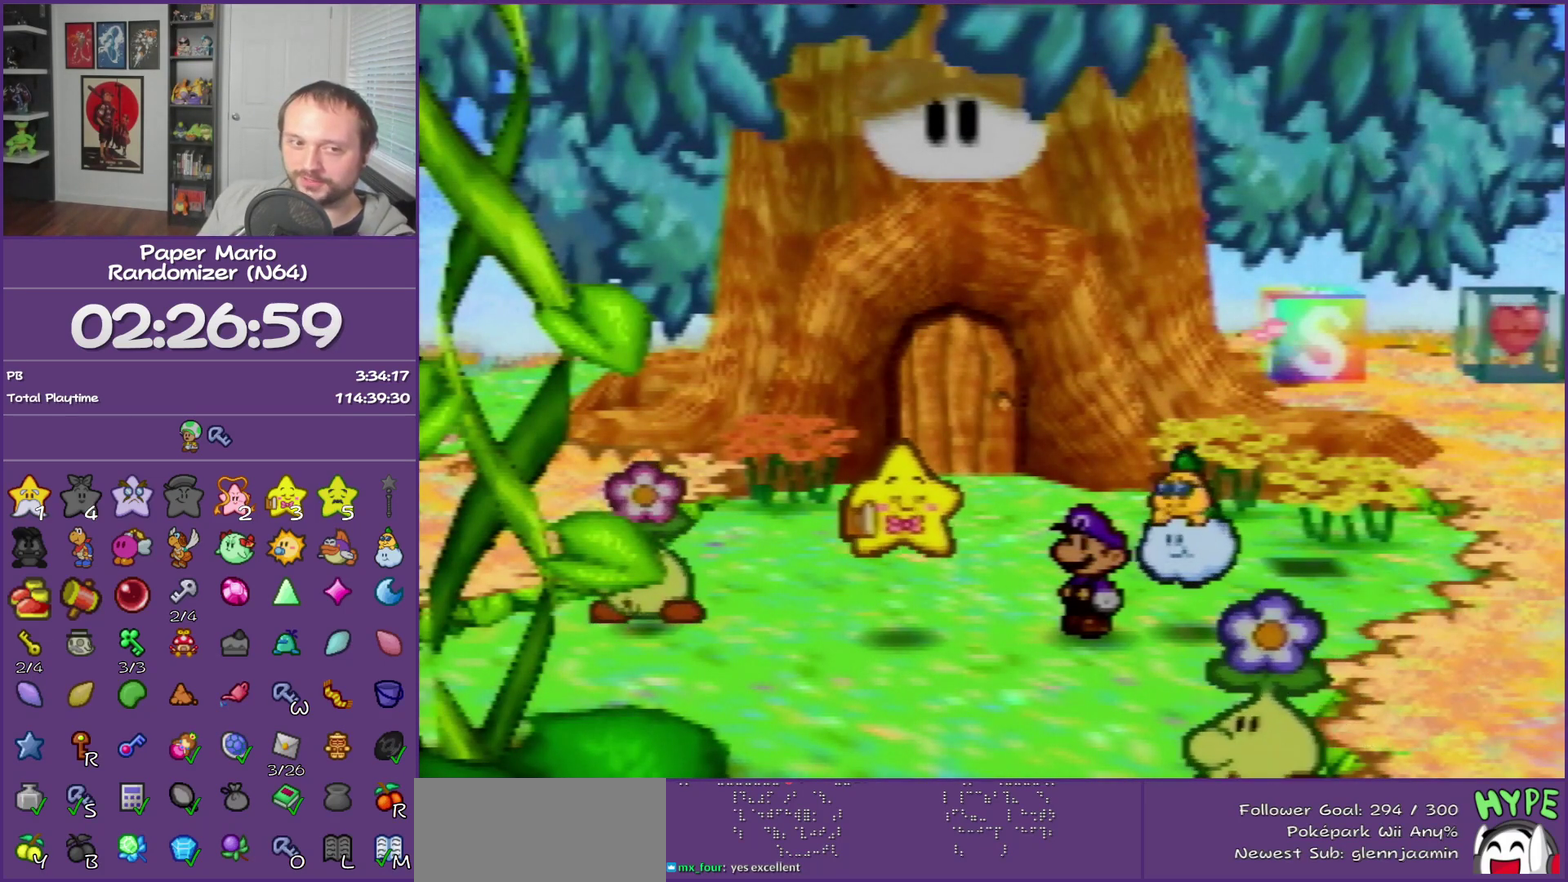
{"buttons": ["B"], "left_stick": "center"}
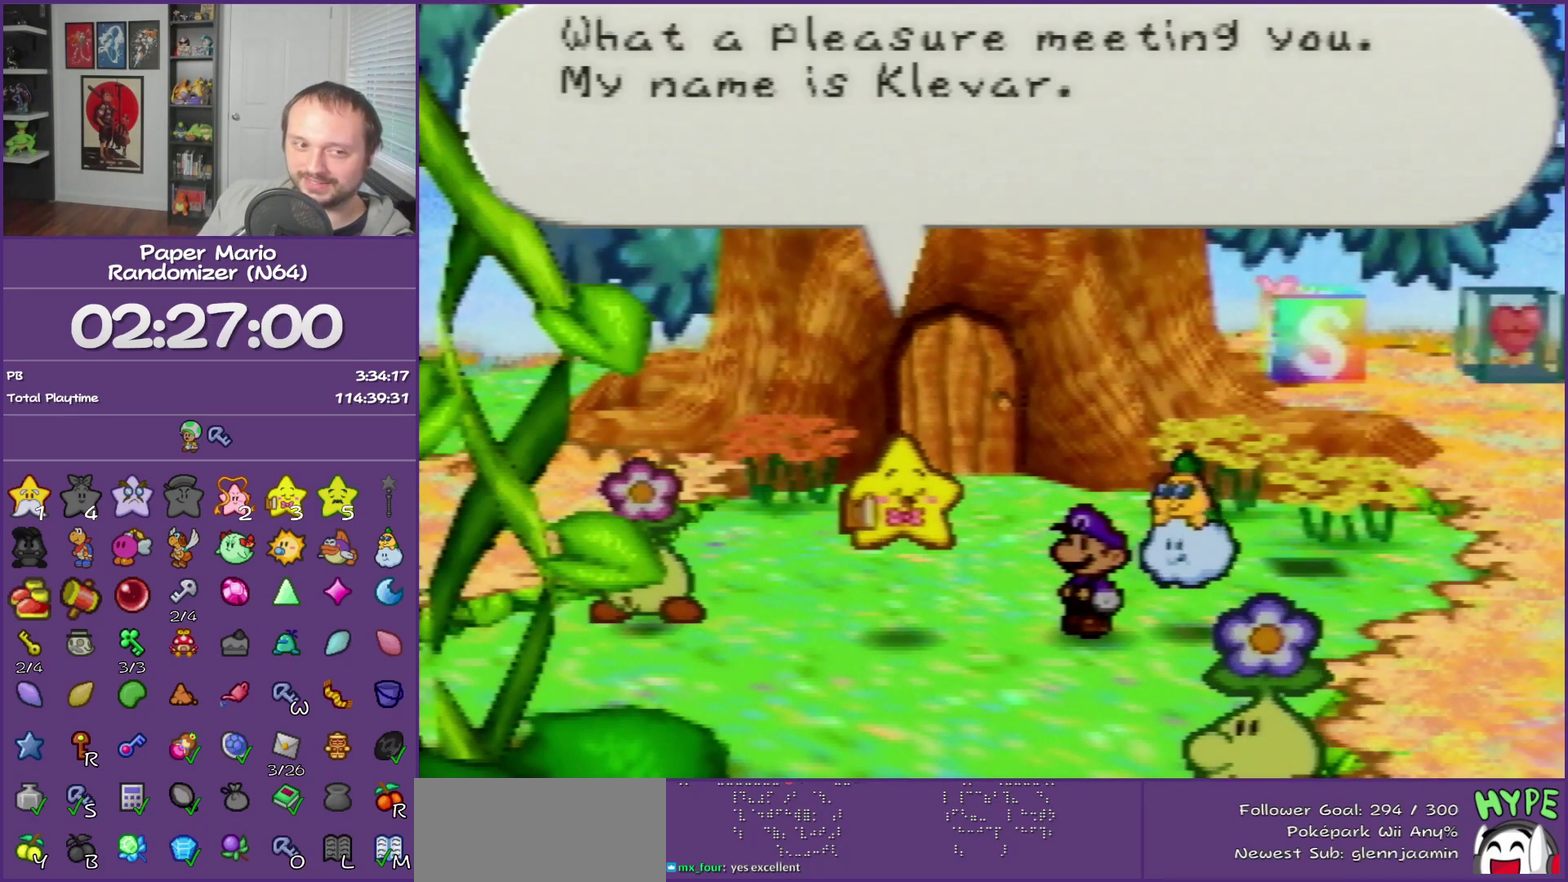
{"buttons": ["B"], "left_stick": "center"}
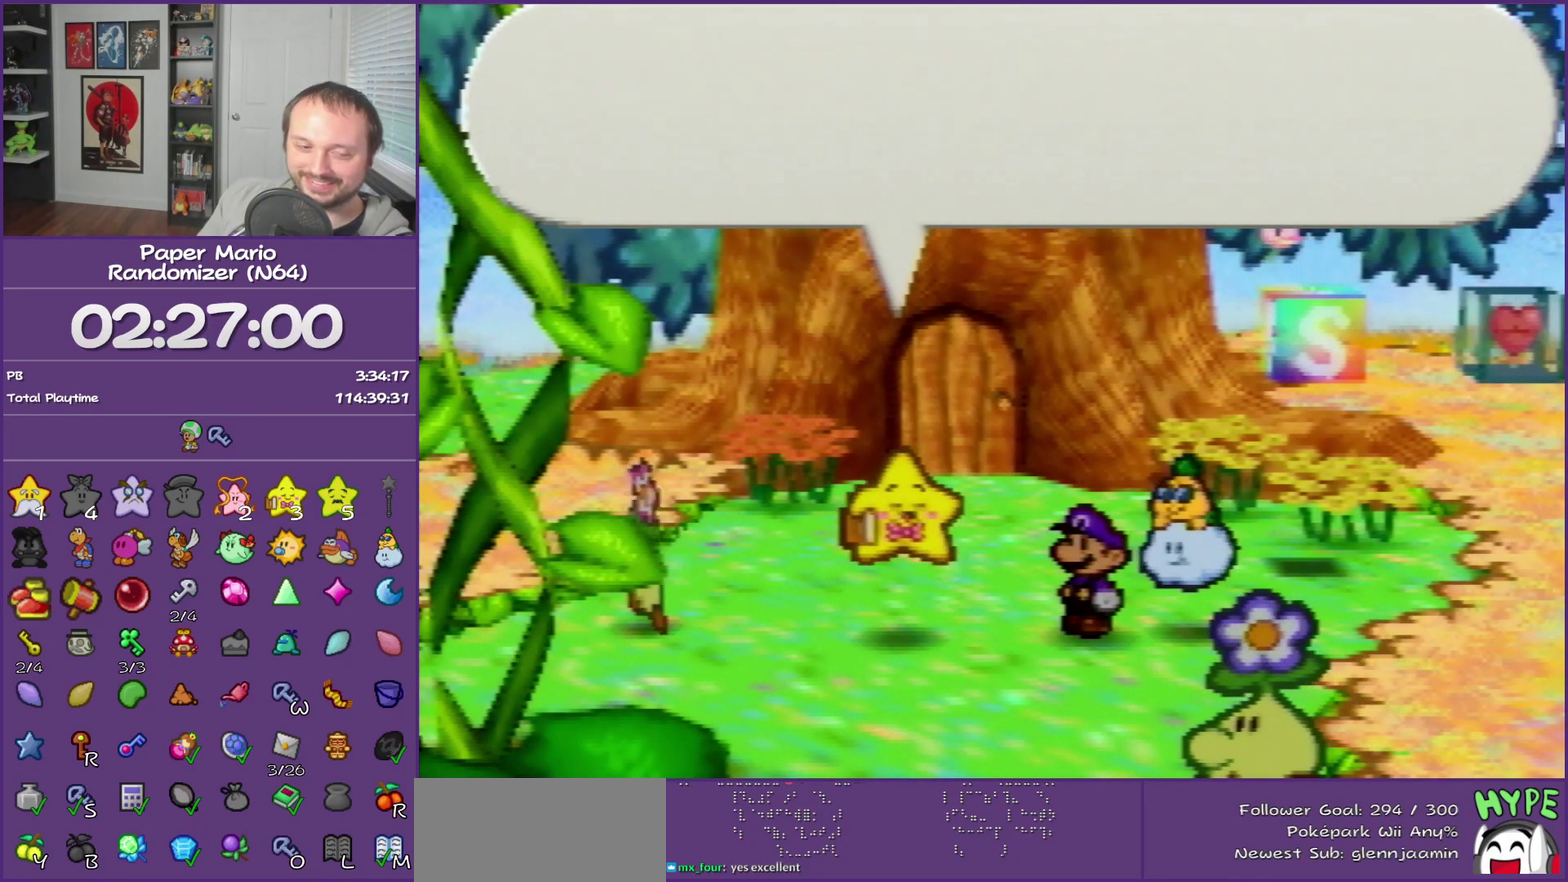
{"buttons": ["B"], "left_stick": "center"}
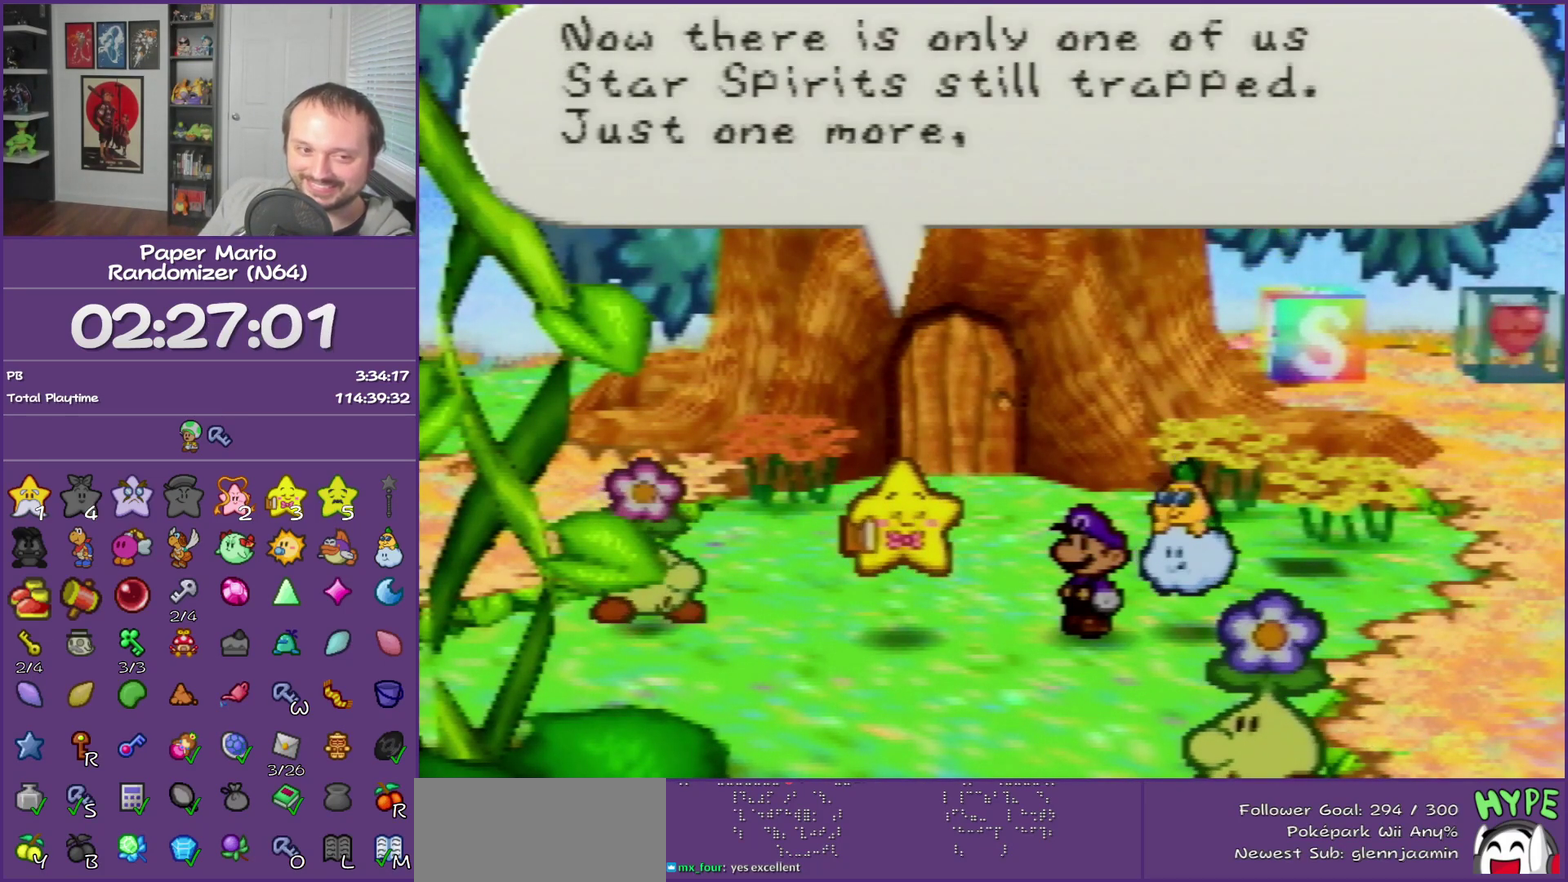
{"buttons": ["B"], "left_stick": "center"}
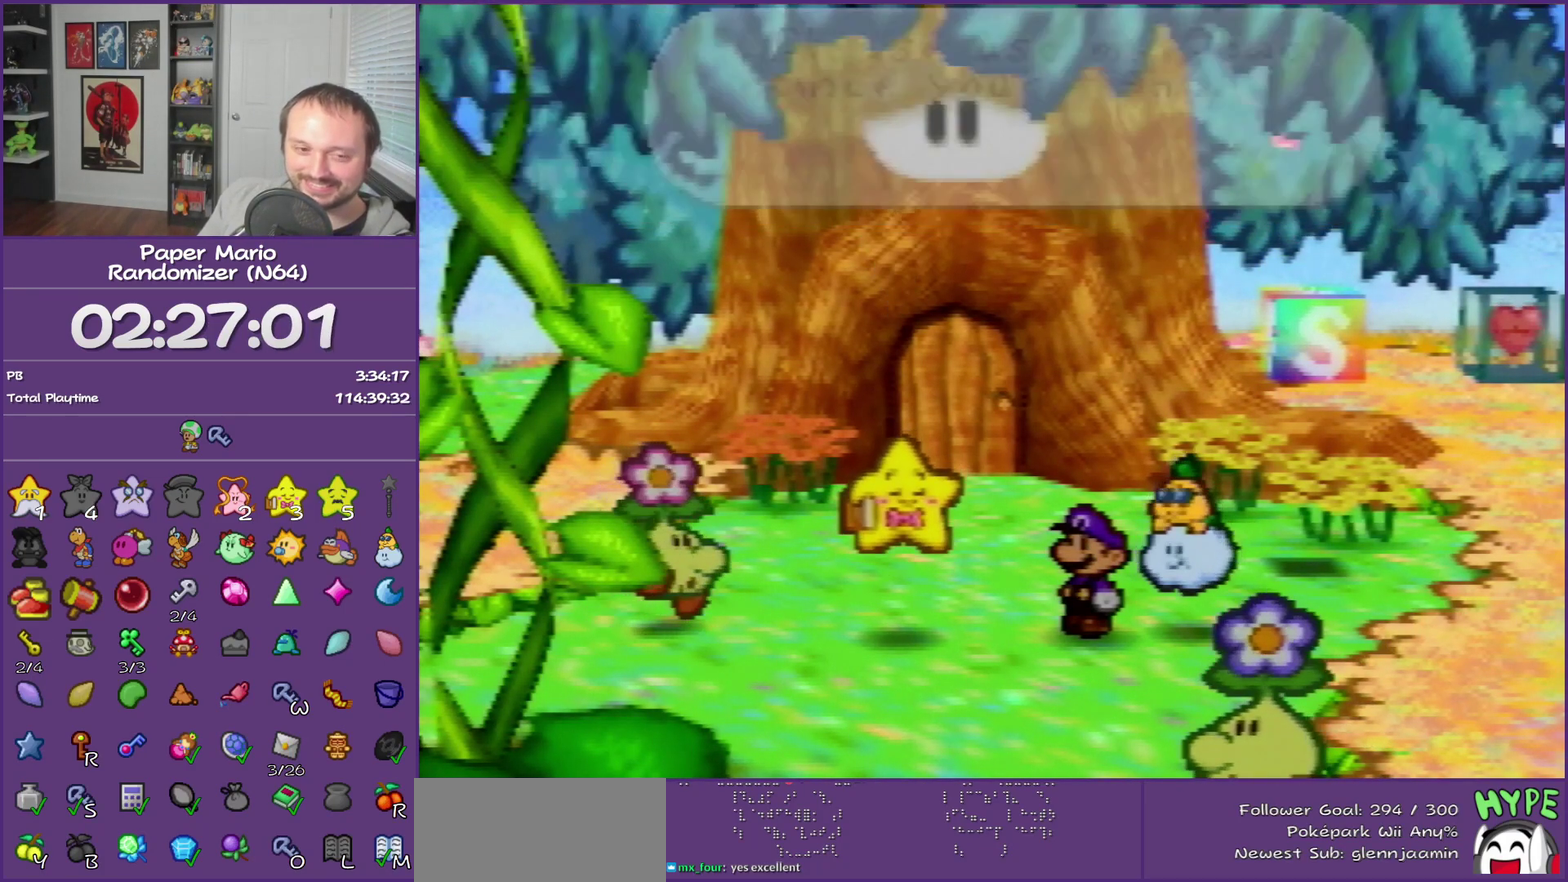
{"buttons": ["B"], "left_stick": "center"}
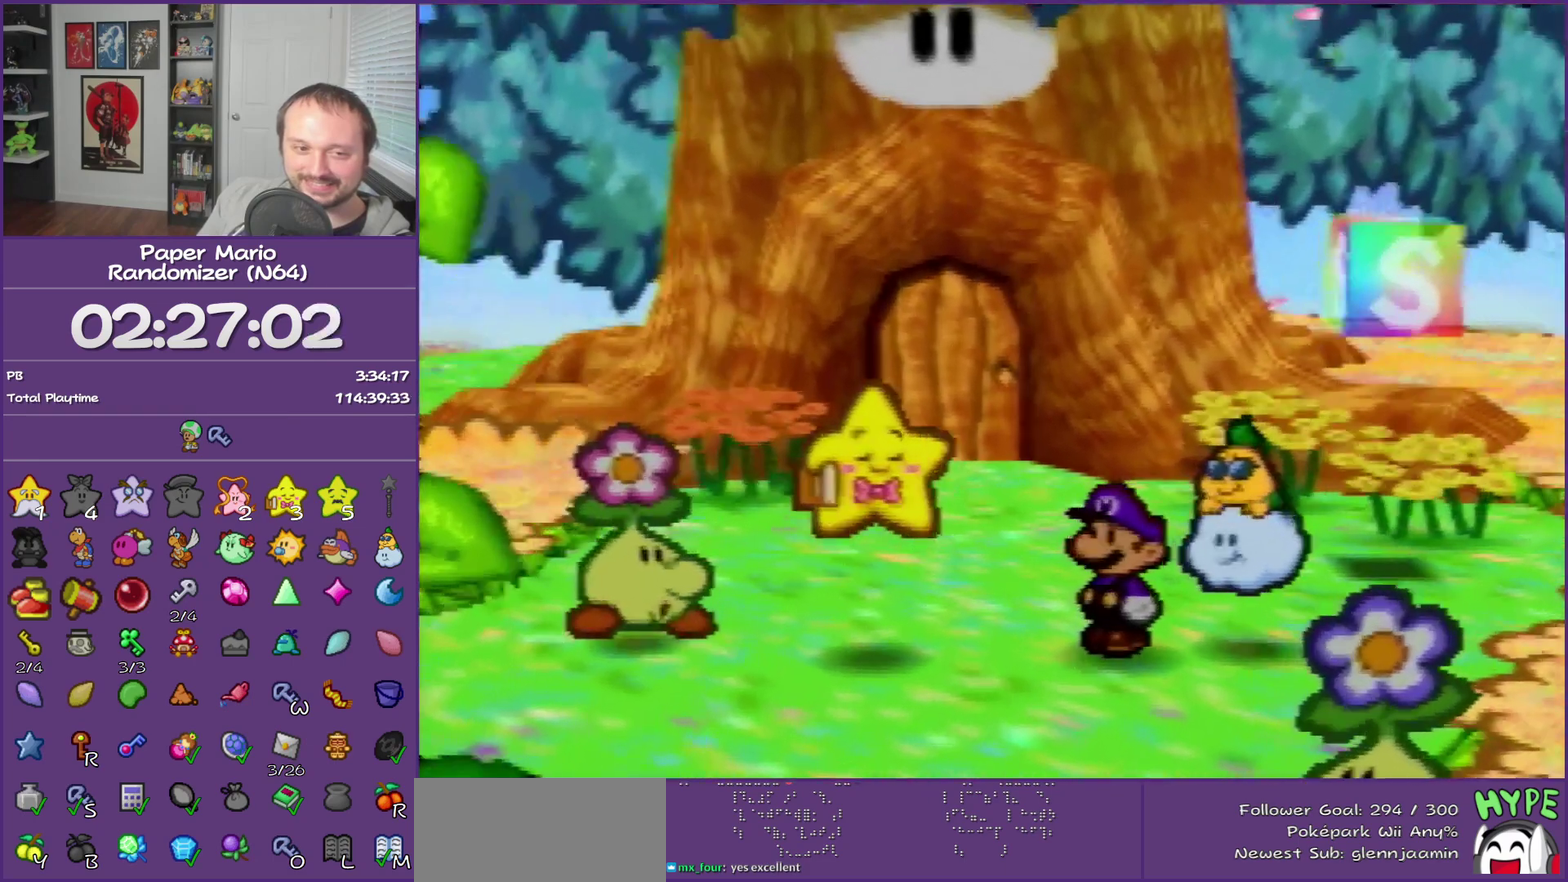
{"buttons": ["B"], "left_stick": "down"}
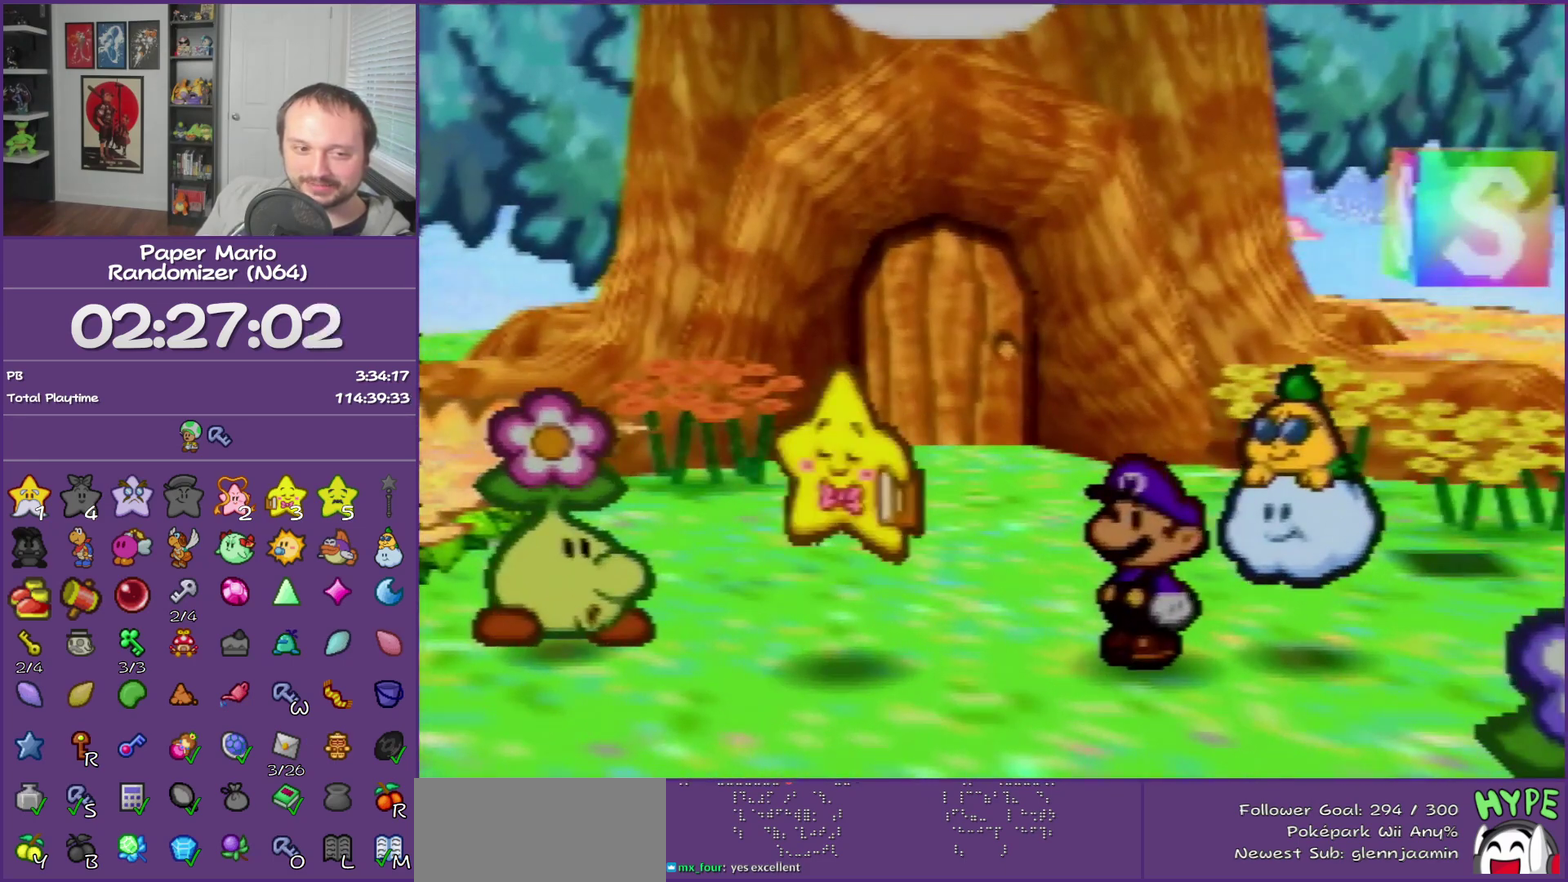
{"buttons": ["B"], "left_stick": "down-left"}